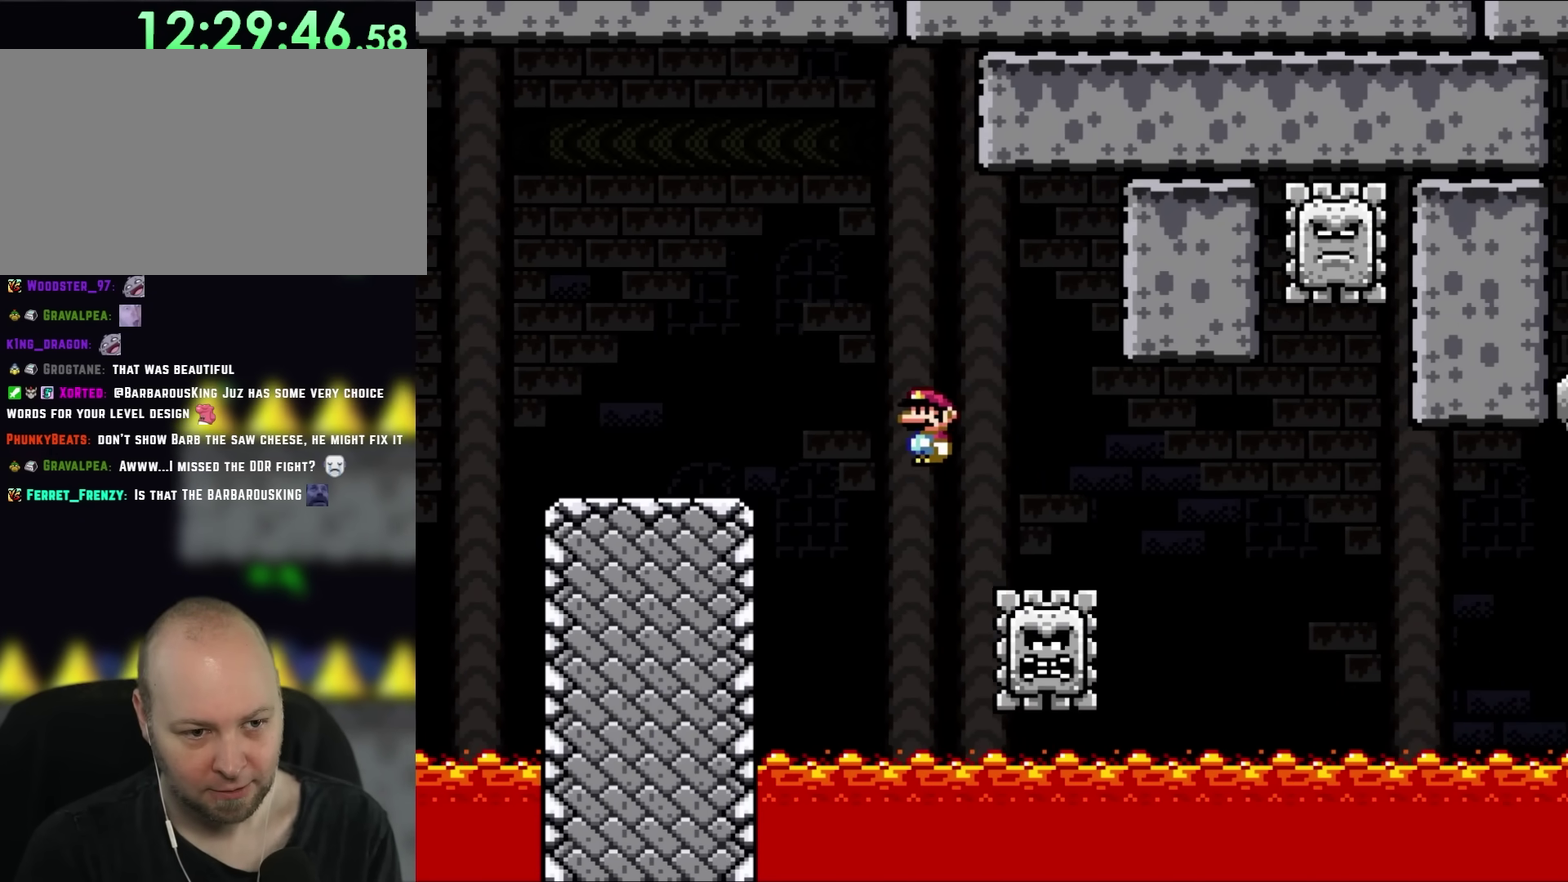
Gameplay with a controller (Nintendo layout); each line is a JSON object with the inputs held at the frame after it. "events" lists button and stick changes between this image and that frame as [ms after this image, input, new state], when the widget could be followed in between. Not read: B L3 R3.
{"buttons": ["A", "X"], "events": [[117, "DPAD_RIGHT", "up"], [333, "A", "down"]]}
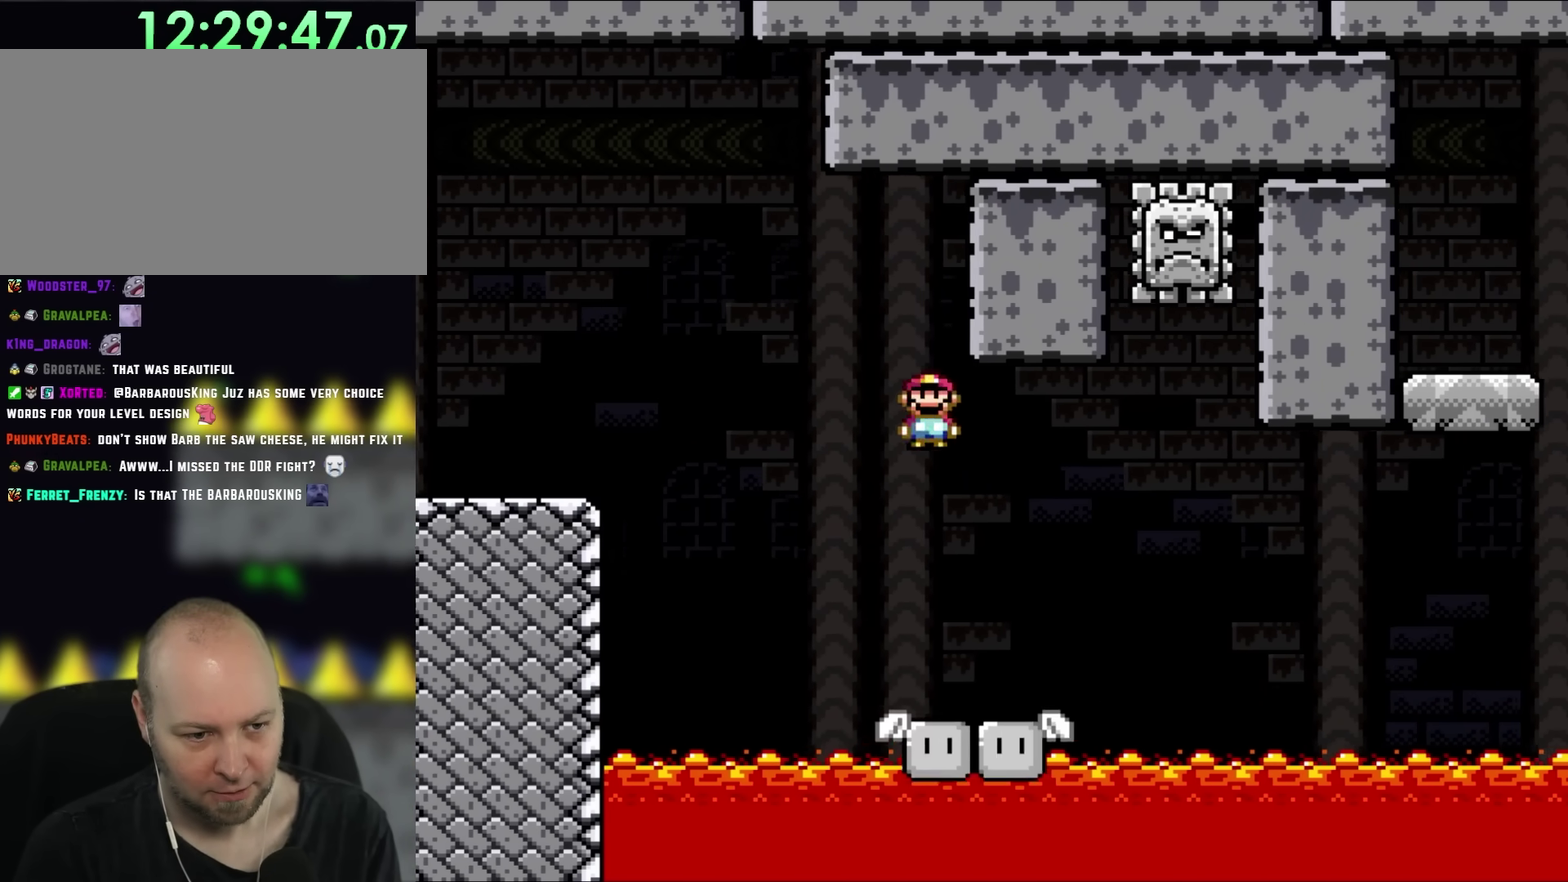
{"buttons": ["X", "DPAD_UP"]}
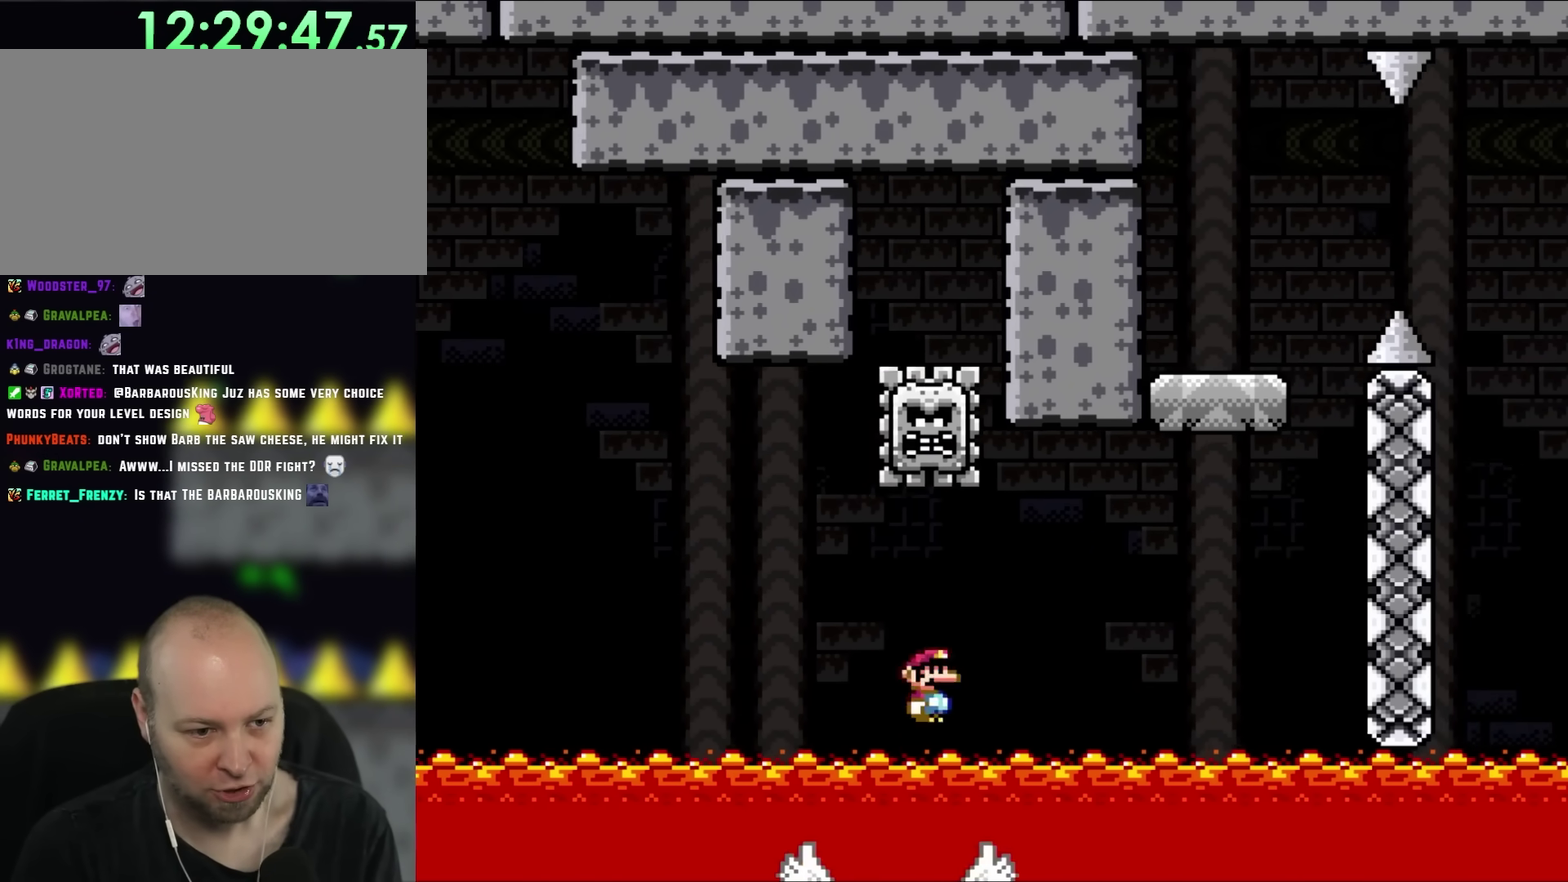
{"buttons": []}
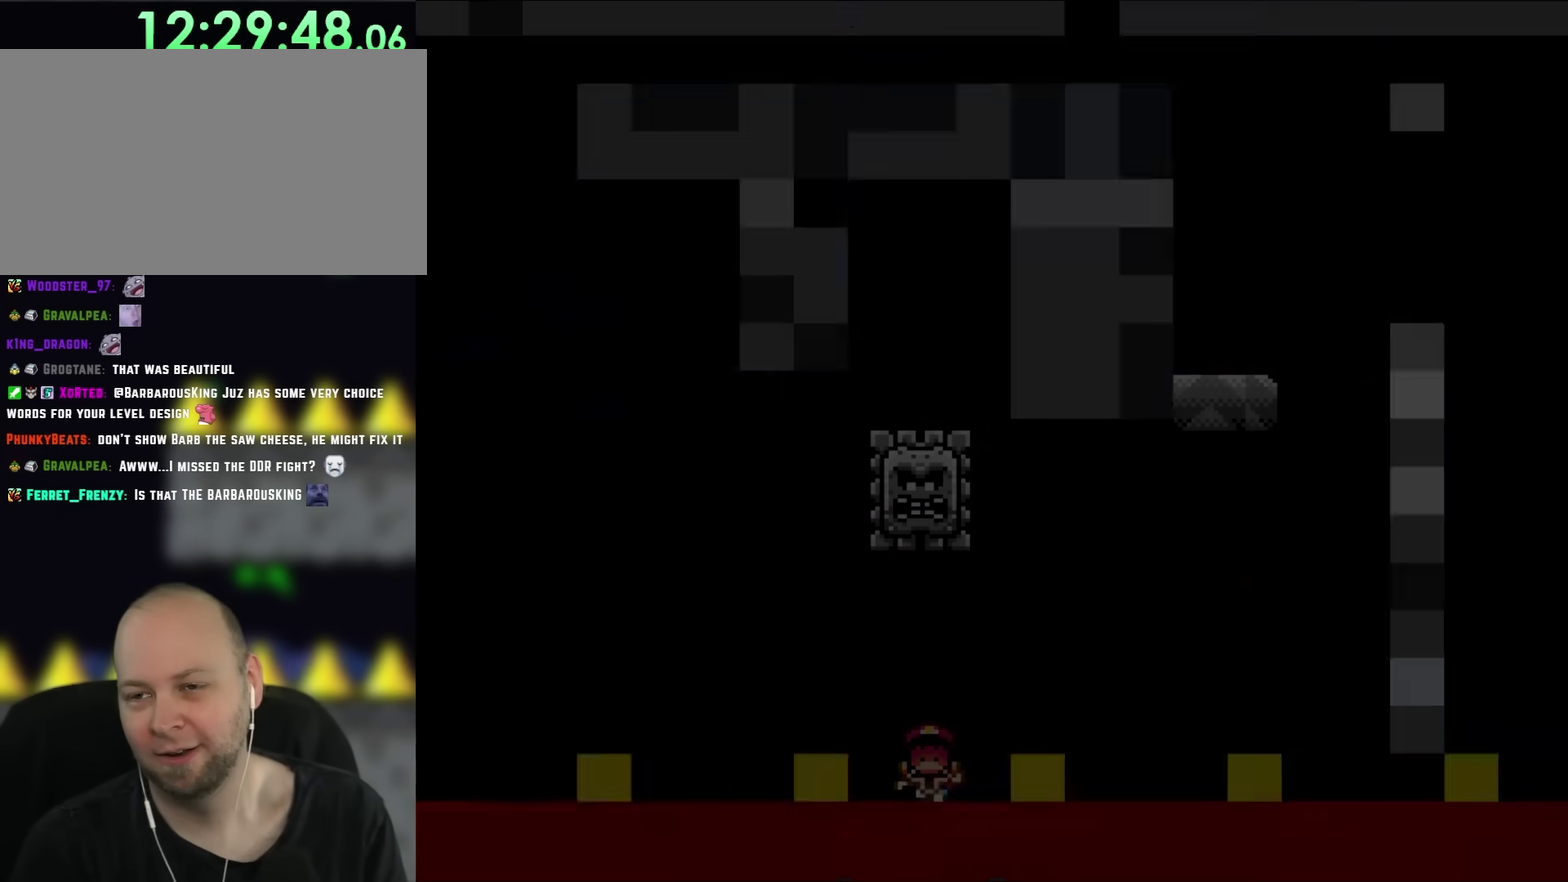
{"buttons": ["X", "DPAD_RIGHT"], "events": [[483, "DPAD_RIGHT", "down"], [483, "X", "down"]]}
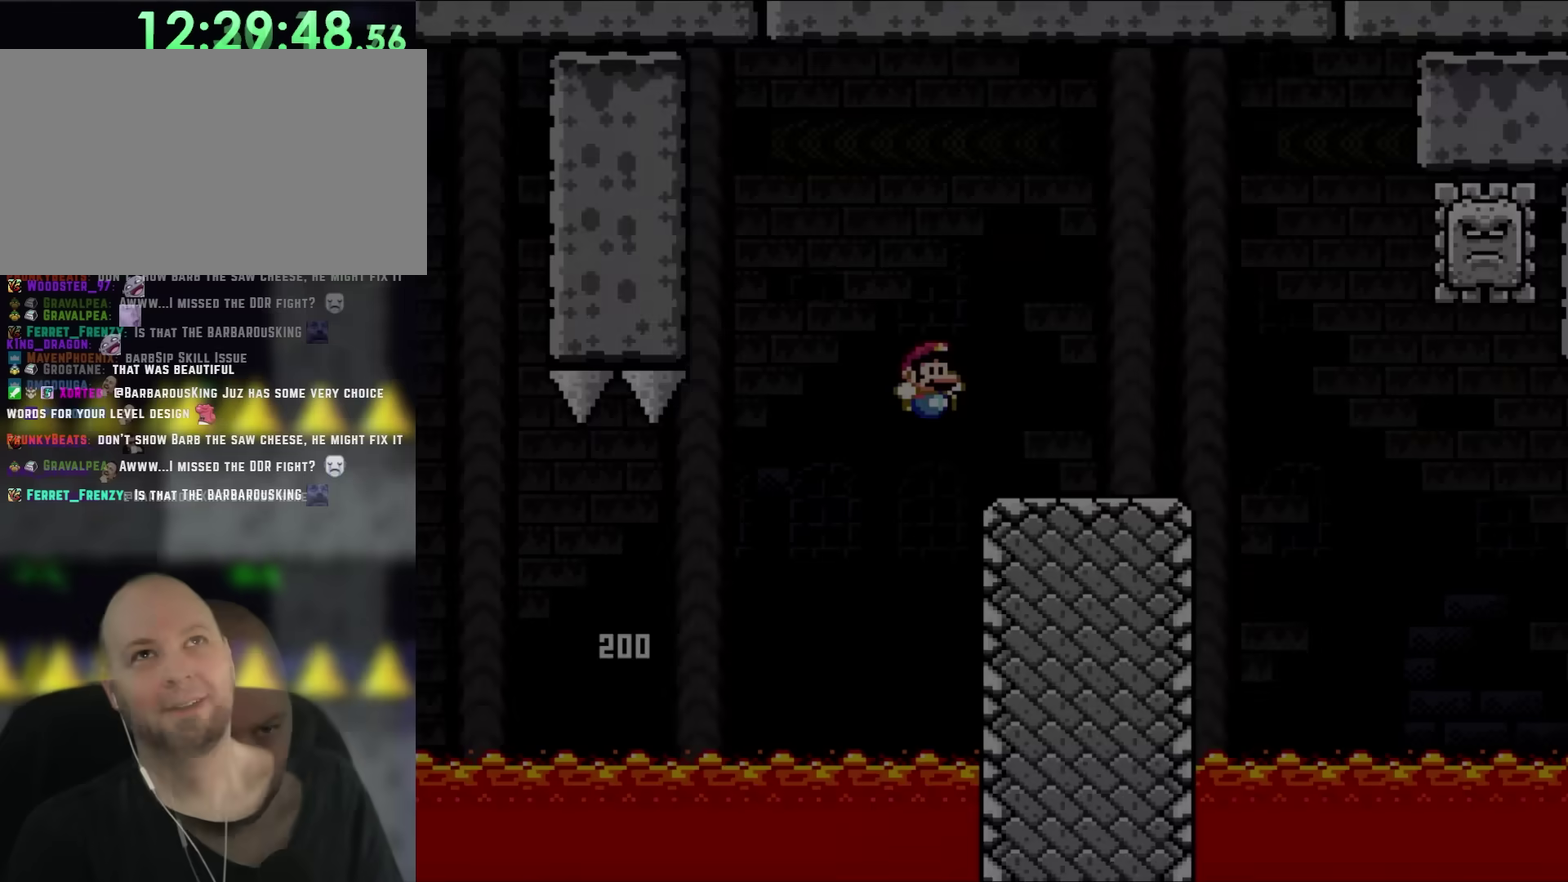
{"buttons": ["A", "X", "DPAD_RIGHT"], "events": [[483, "A", "down"]]}
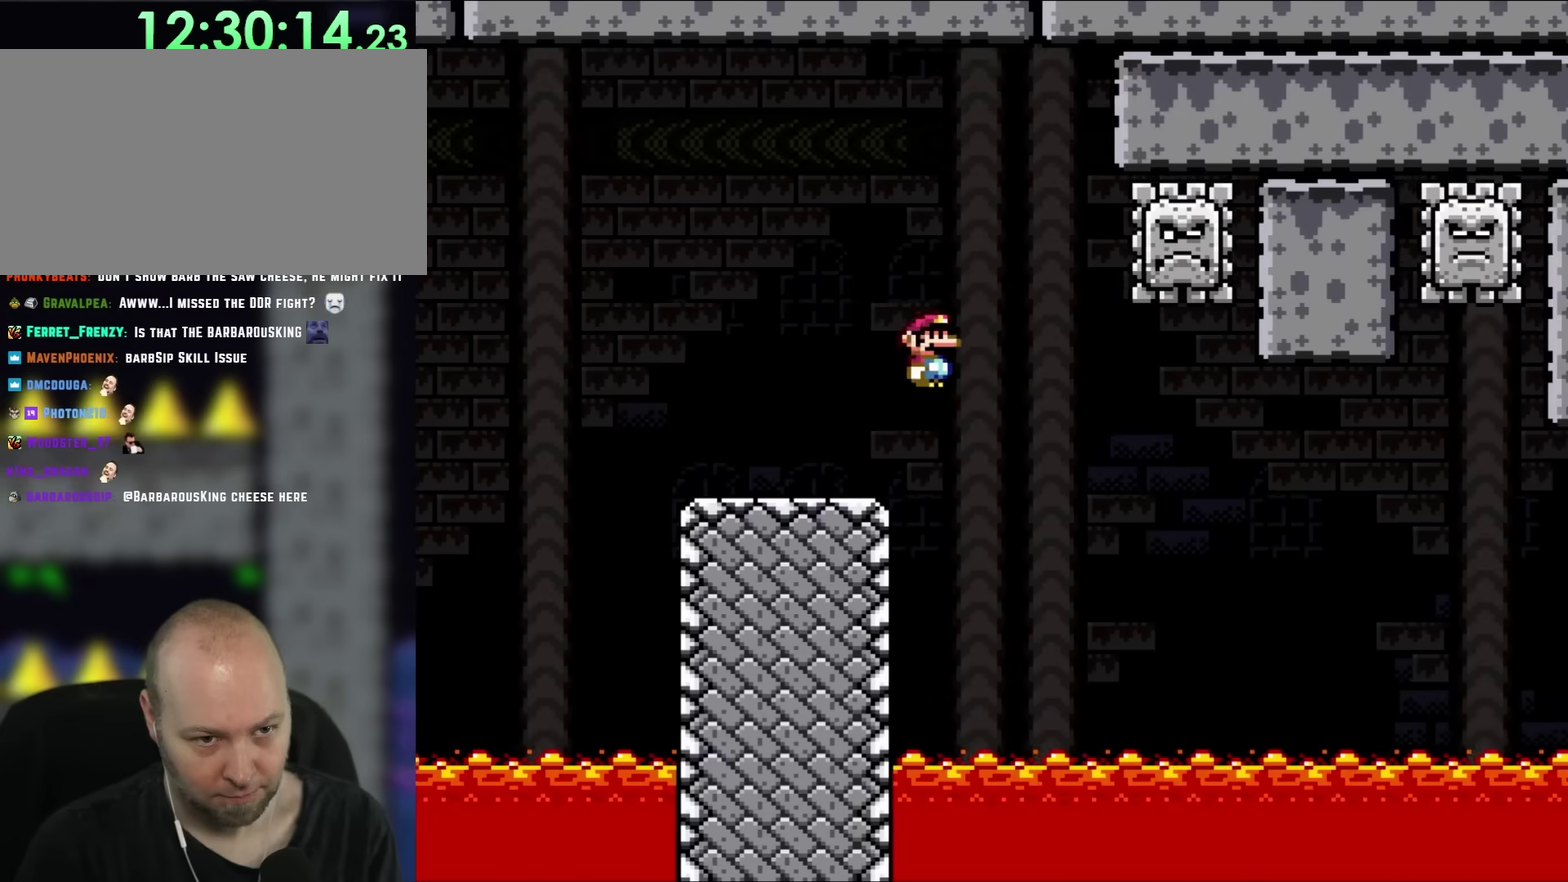
{"buttons": ["A", "X"], "events": [[200, "DPAD_RIGHT", "up"], [233, "DPAD_LEFT", "down"], [417, "DPAD_LEFT", "up"]]}
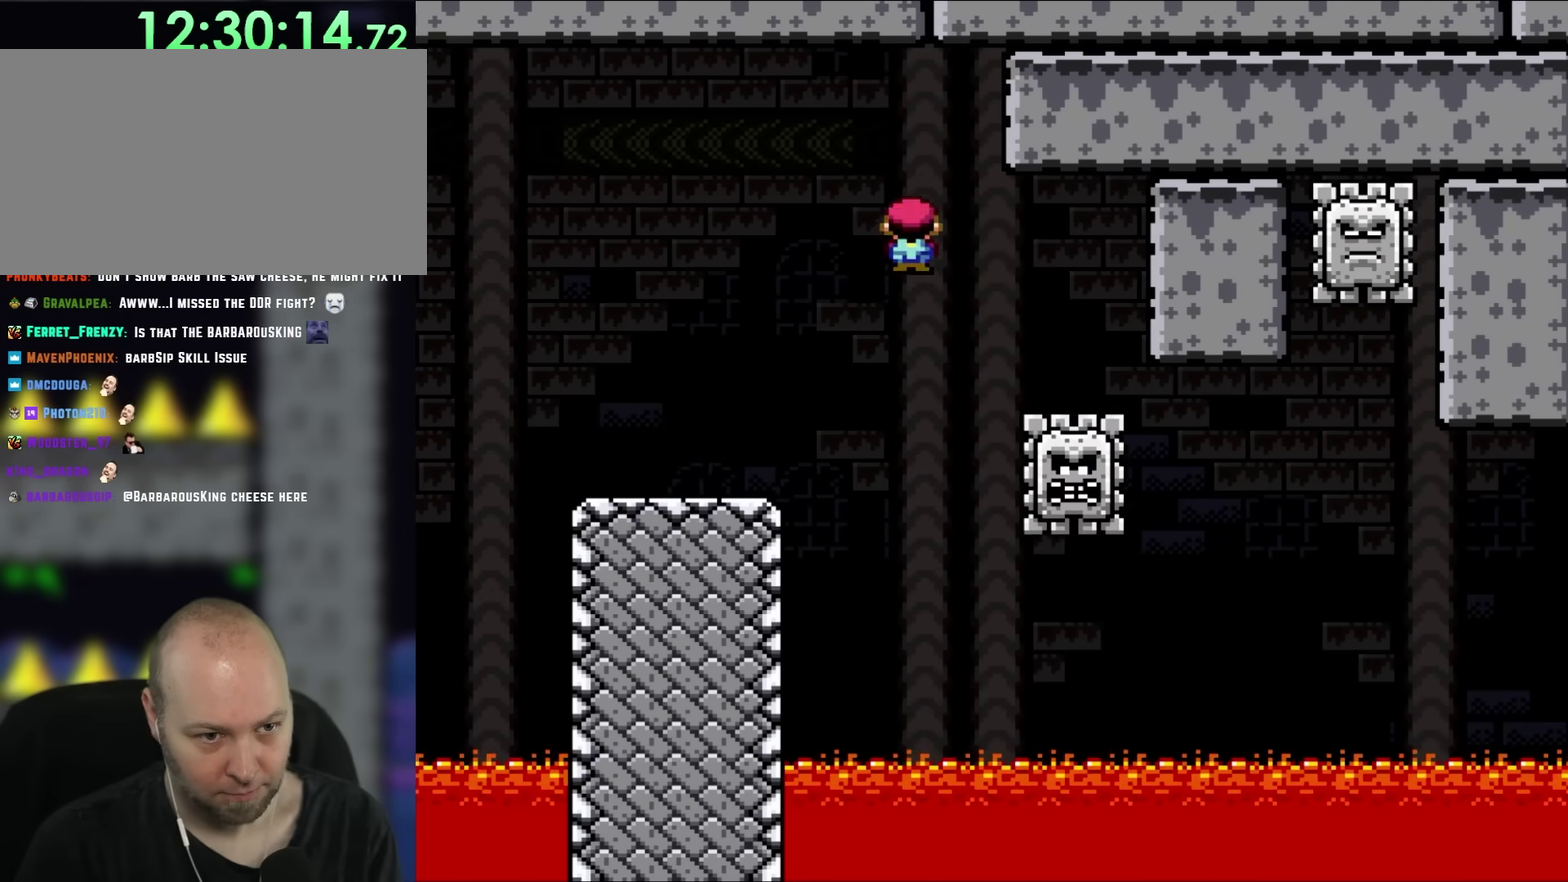
{"buttons": ["X", "DPAD_RIGHT"], "events": [[17, "DPAD_RIGHT", "down"], [117, "A", "up"], [267, "DPAD_RIGHT", "up"], [350, "DPAD_RIGHT", "down"]]}
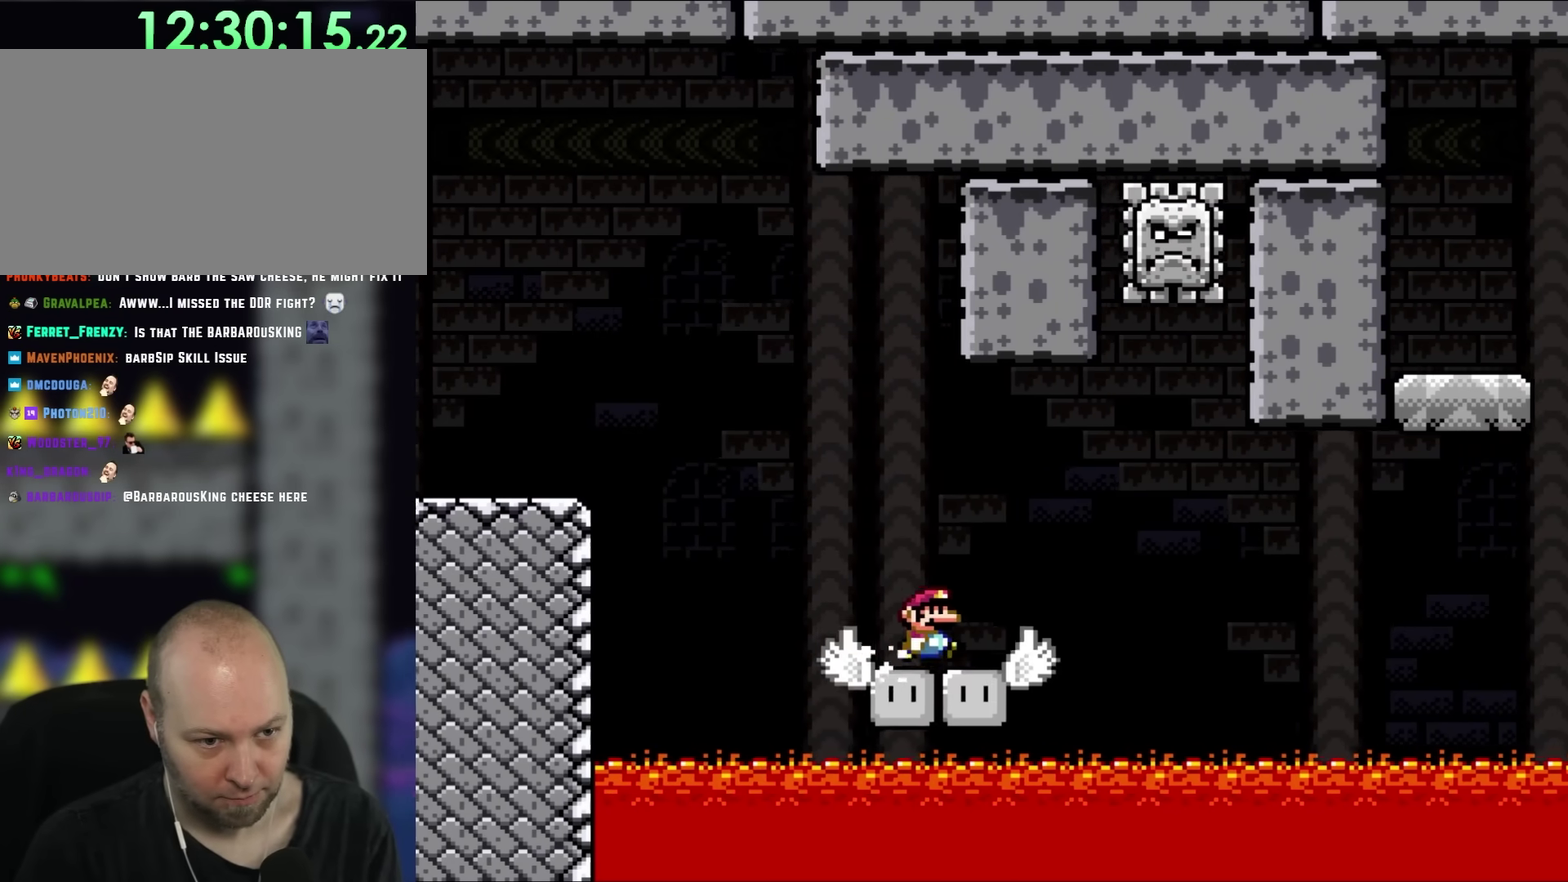
{"buttons": ["A", "X", "DPAD_RIGHT"], "events": [[117, "A", "down"], [233, "DPAD_LEFT", "down"], [233, "DPAD_RIGHT", "up"], [283, "A", "up"], [350, "A", "down"], [450, "DPAD_LEFT", "up"], [450, "DPAD_RIGHT", "down"]]}
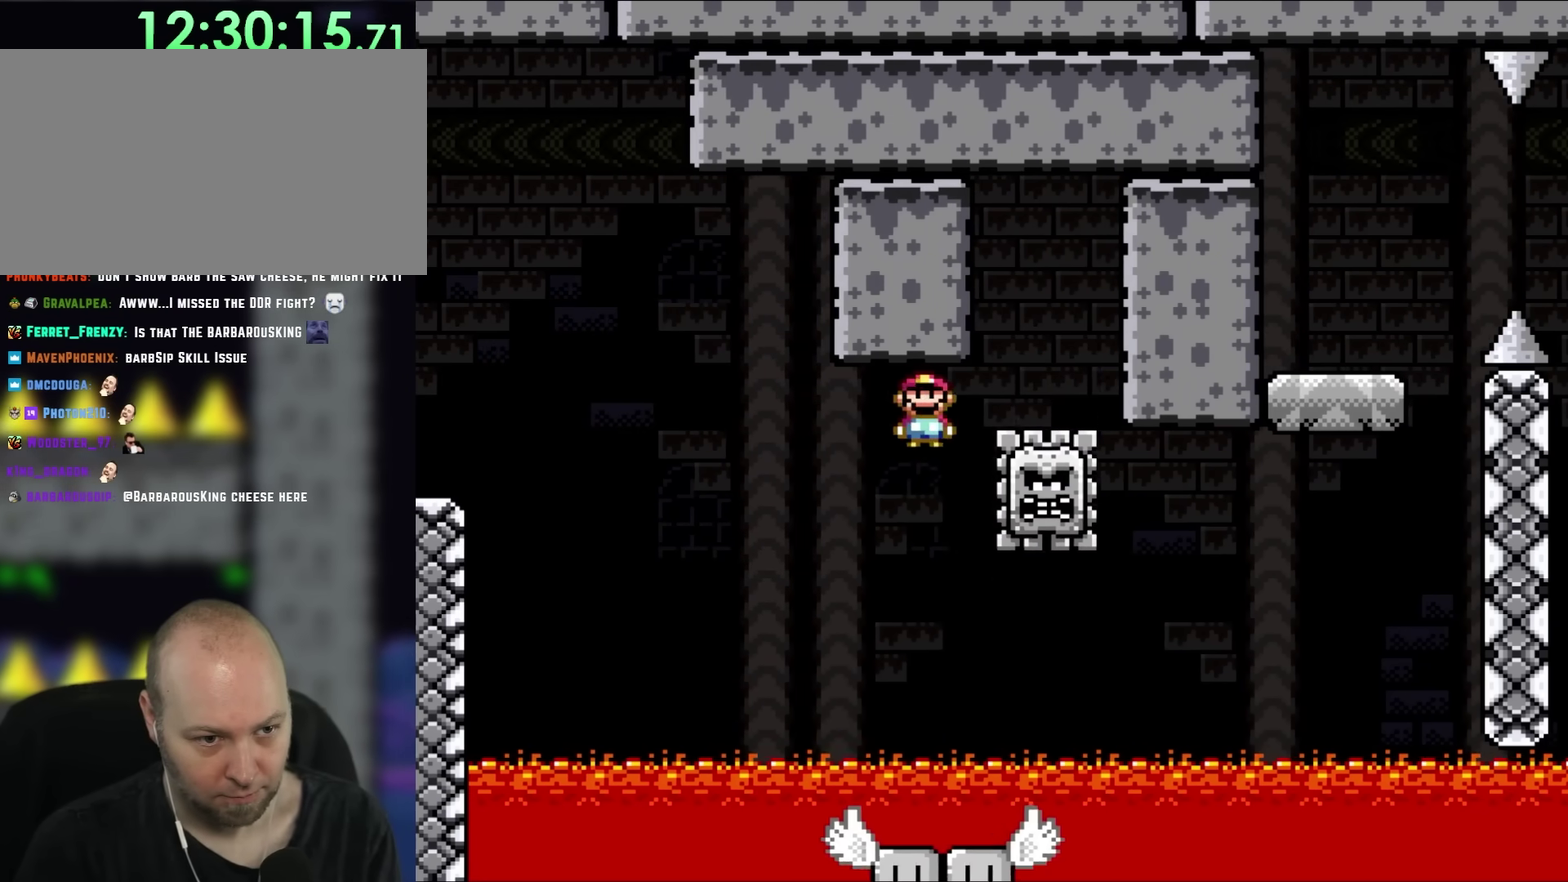
{"buttons": ["X", "DPAD_RIGHT"], "events": [[150, "DPAD_RIGHT", "up"], [183, "A", "up"], [250, "A", "down"], [283, "DPAD_RIGHT", "down"], [350, "A", "up"]]}
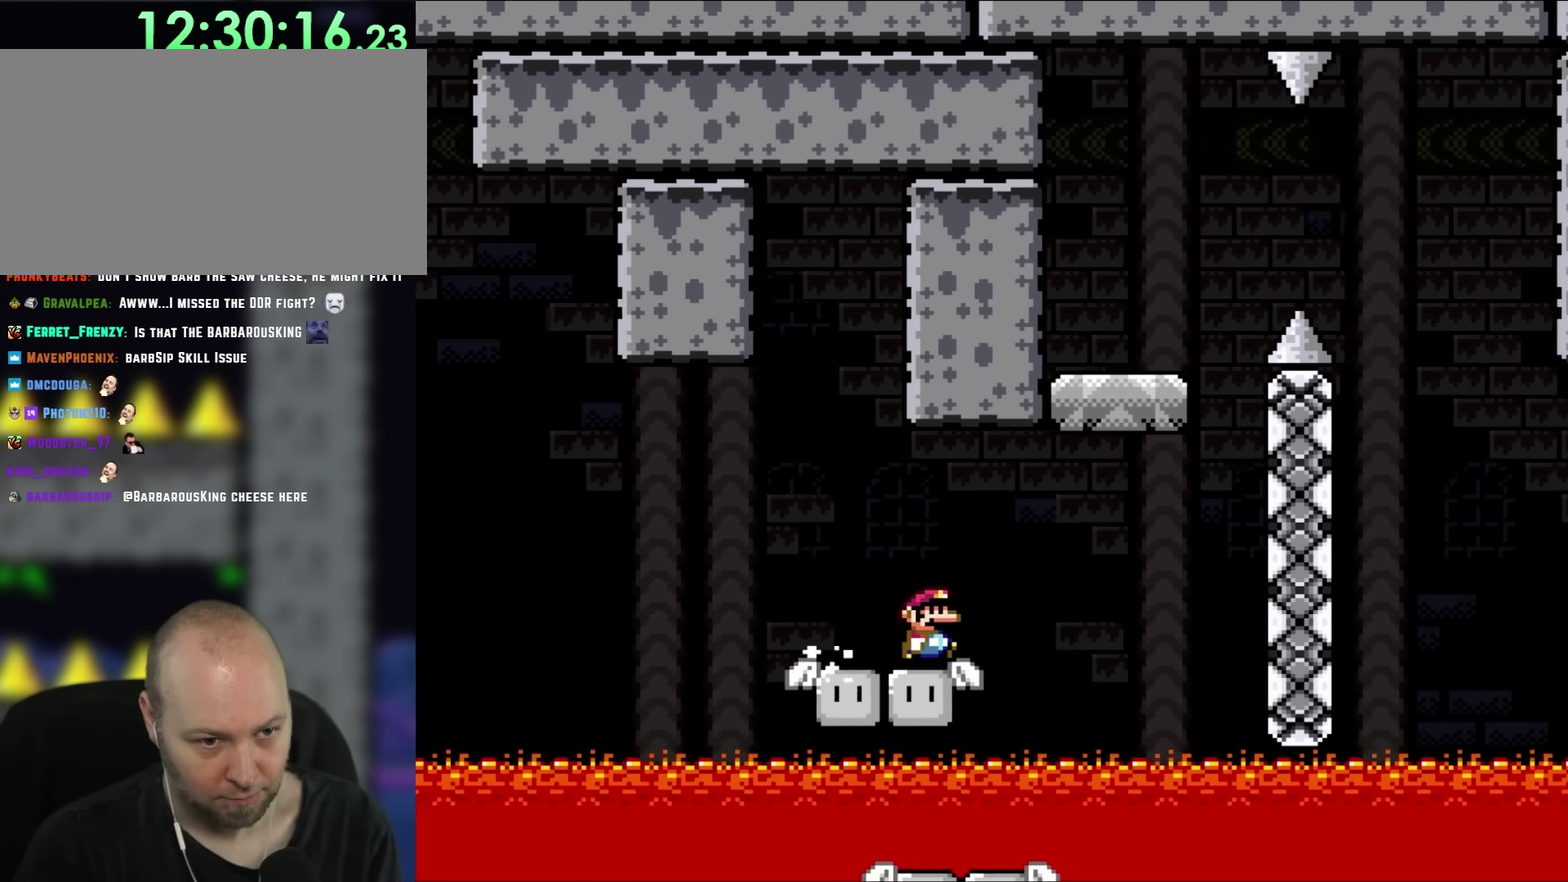
{"buttons": ["X", "Y", "DPAD_LEFT"], "events": [[50, "Y", "down"], [83, "X", "up"], [150, "X", "down"], [317, "DPAD_RIGHT", "up"], [350, "DPAD_LEFT", "down"]]}
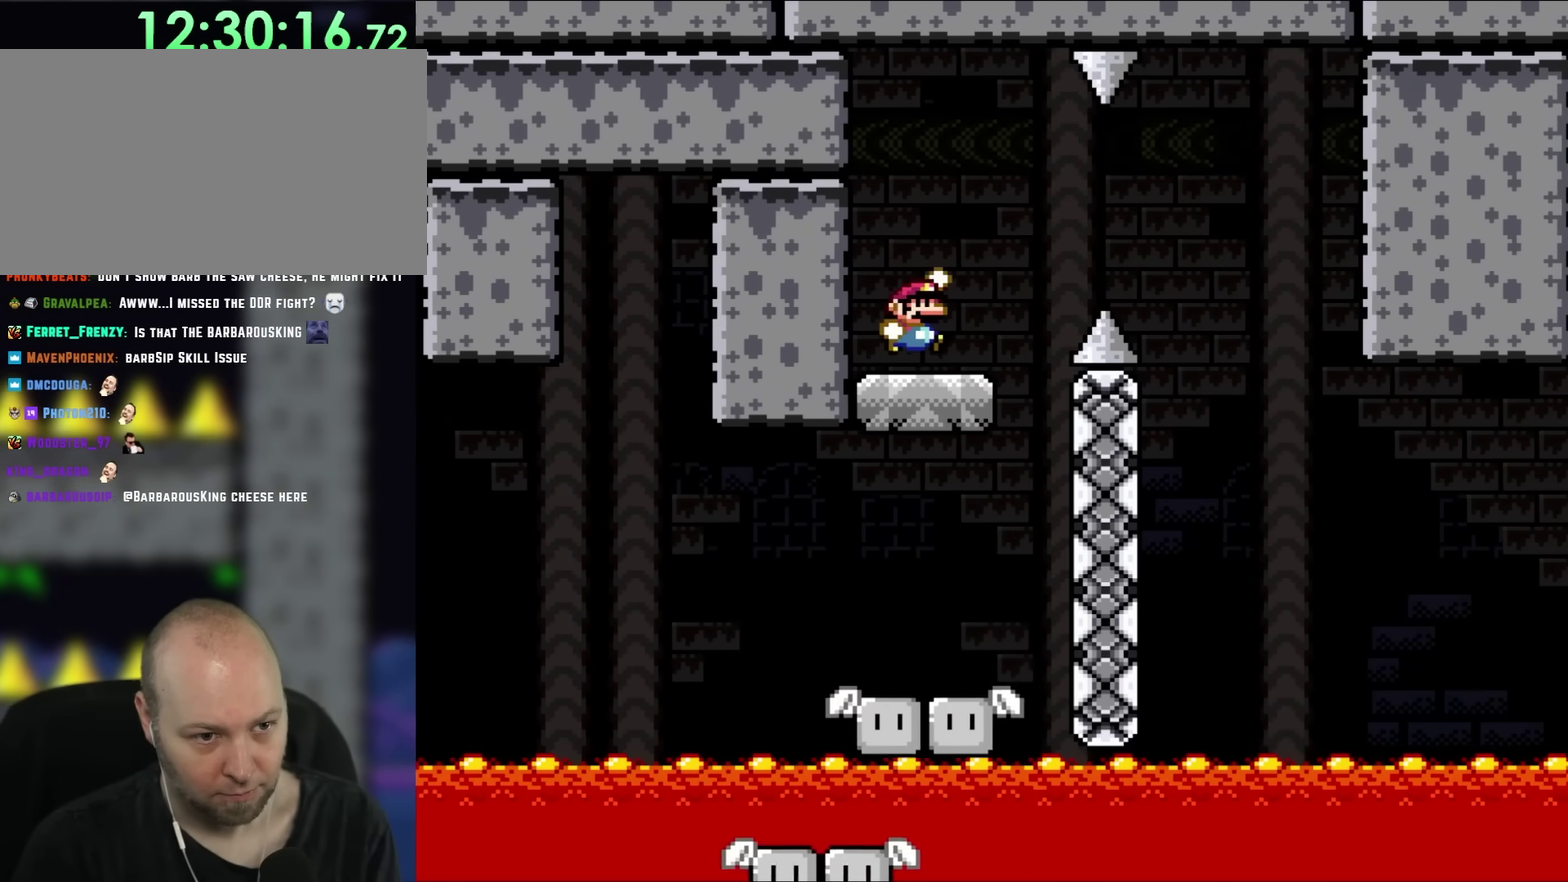
{"buttons": ["X", "DPAD_RIGHT"], "events": [[50, "DPAD_LEFT", "up"], [83, "DPAD_RIGHT", "down"], [117, "Y", "up"], [283, "DPAD_RIGHT", "up"], [317, "DPAD_LEFT", "down"], [433, "DPAD_LEFT", "up"], [500, "DPAD_RIGHT", "down"]]}
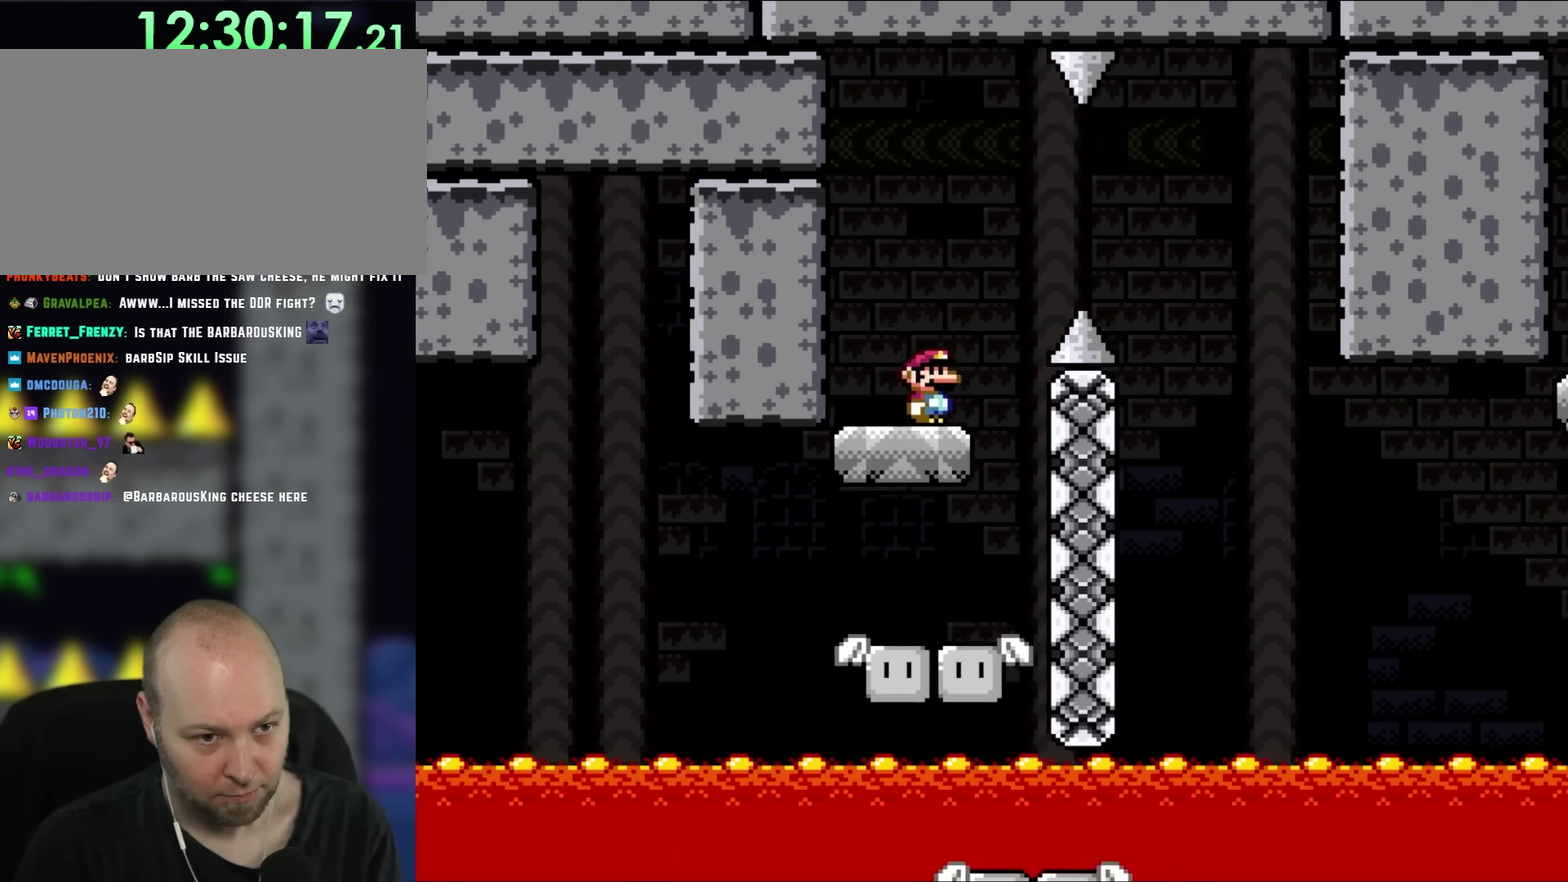
{"buttons": ["X", "DPAD_RIGHT"], "events": [[117, "A", "down"], [250, "A", "up"], [317, "A", "down"], [483, "A", "up"]]}
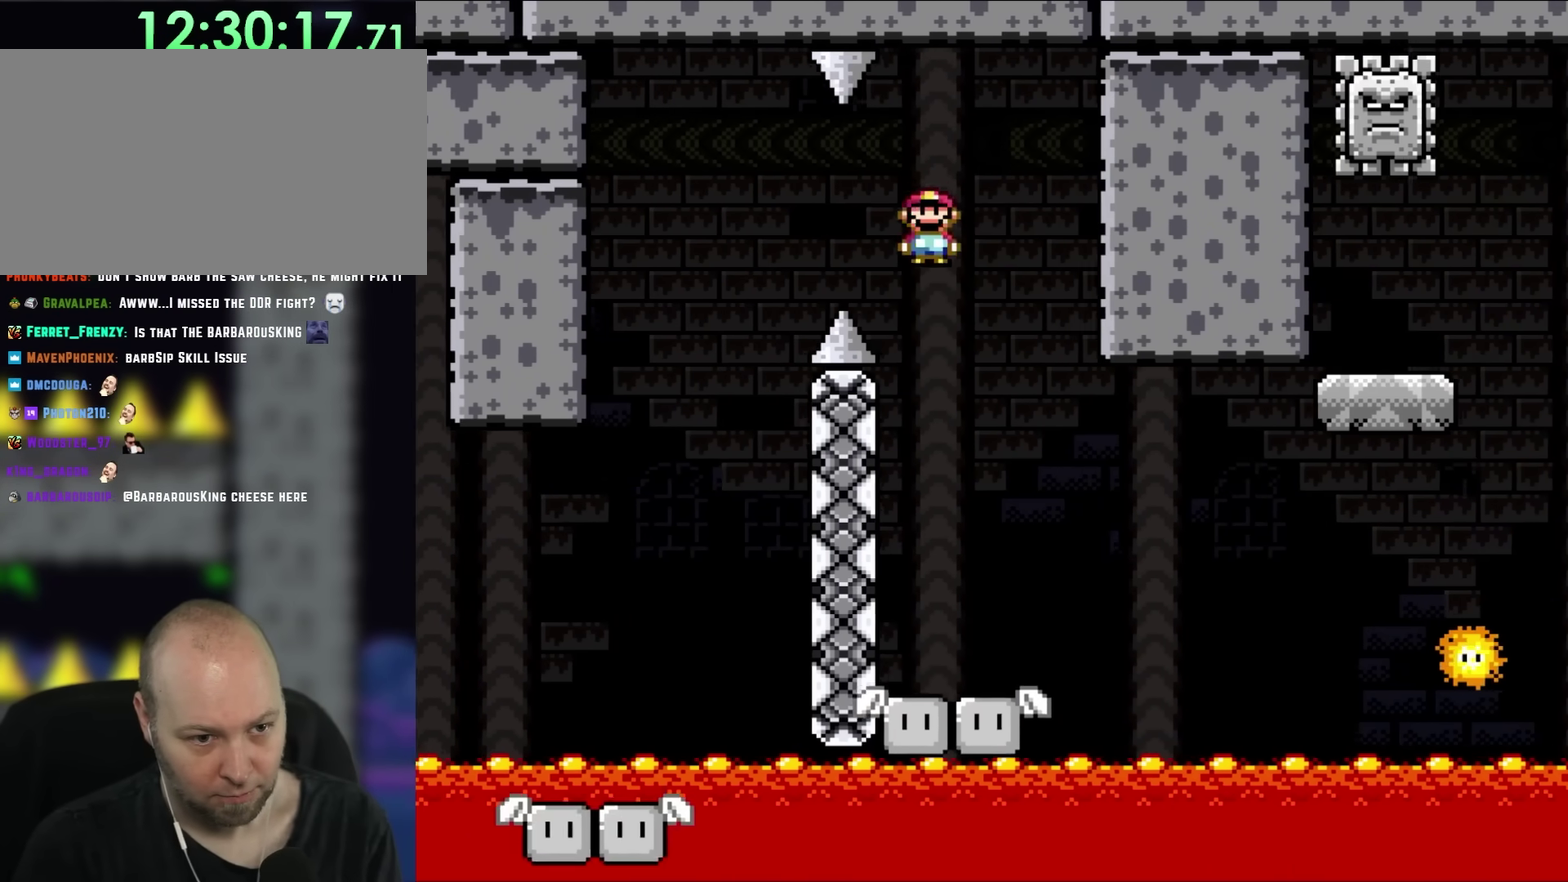
{"buttons": ["X", "DPAD_RIGHT"], "events": [[67, "DPAD_LEFT", "down"], [67, "DPAD_RIGHT", "up"], [183, "DPAD_LEFT", "up"], [217, "DPAD_RIGHT", "down"]]}
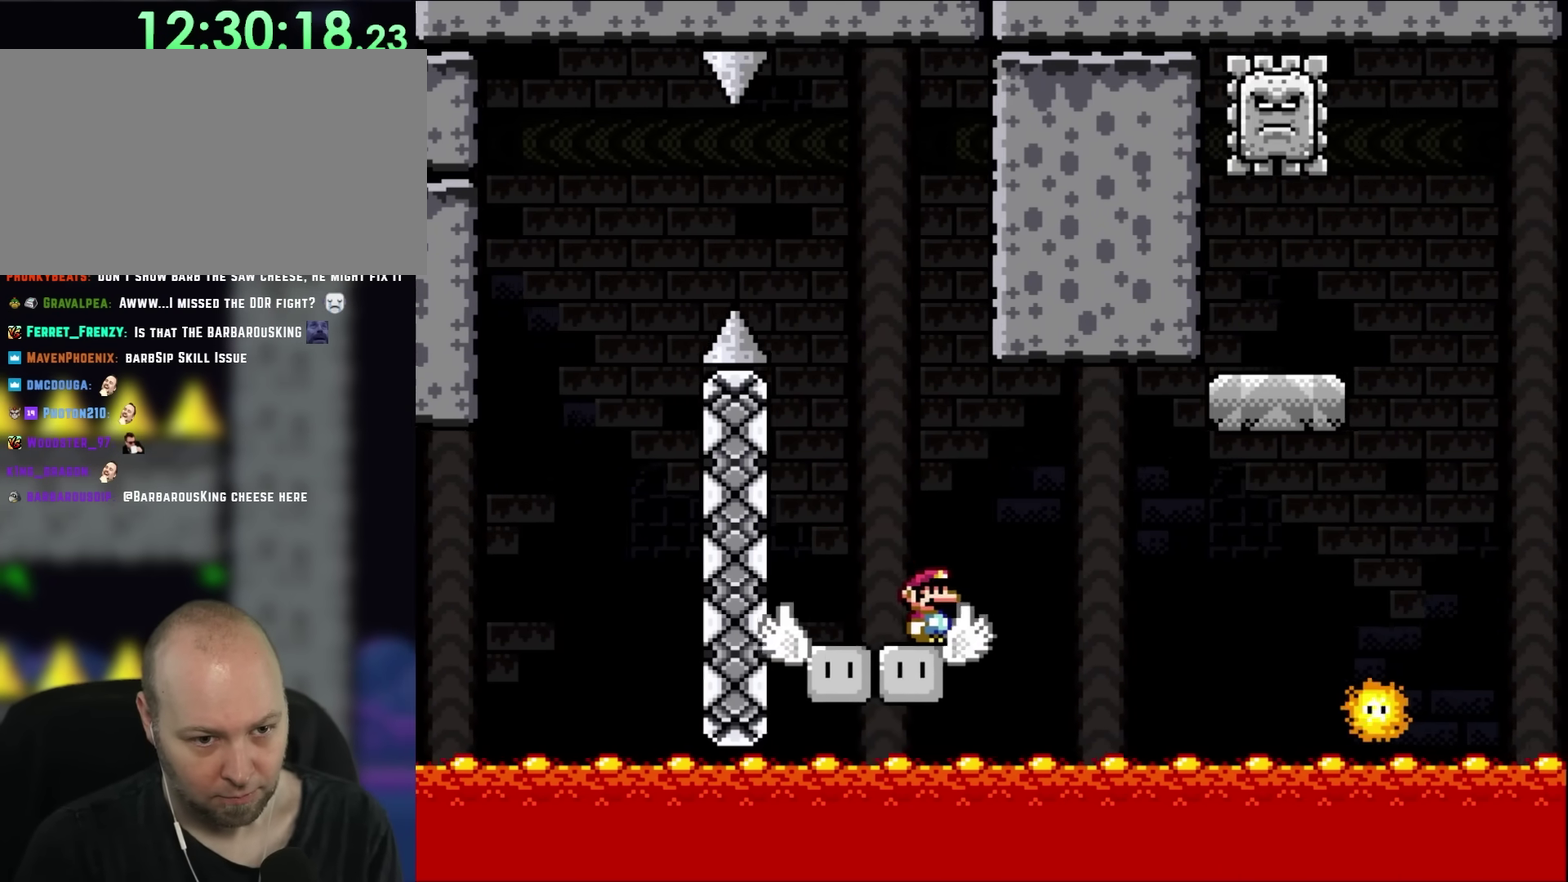
{"buttons": ["A", "X", "DPAD_RIGHT"], "events": [[83, "A", "down"], [183, "A", "up"], [283, "A", "down"]]}
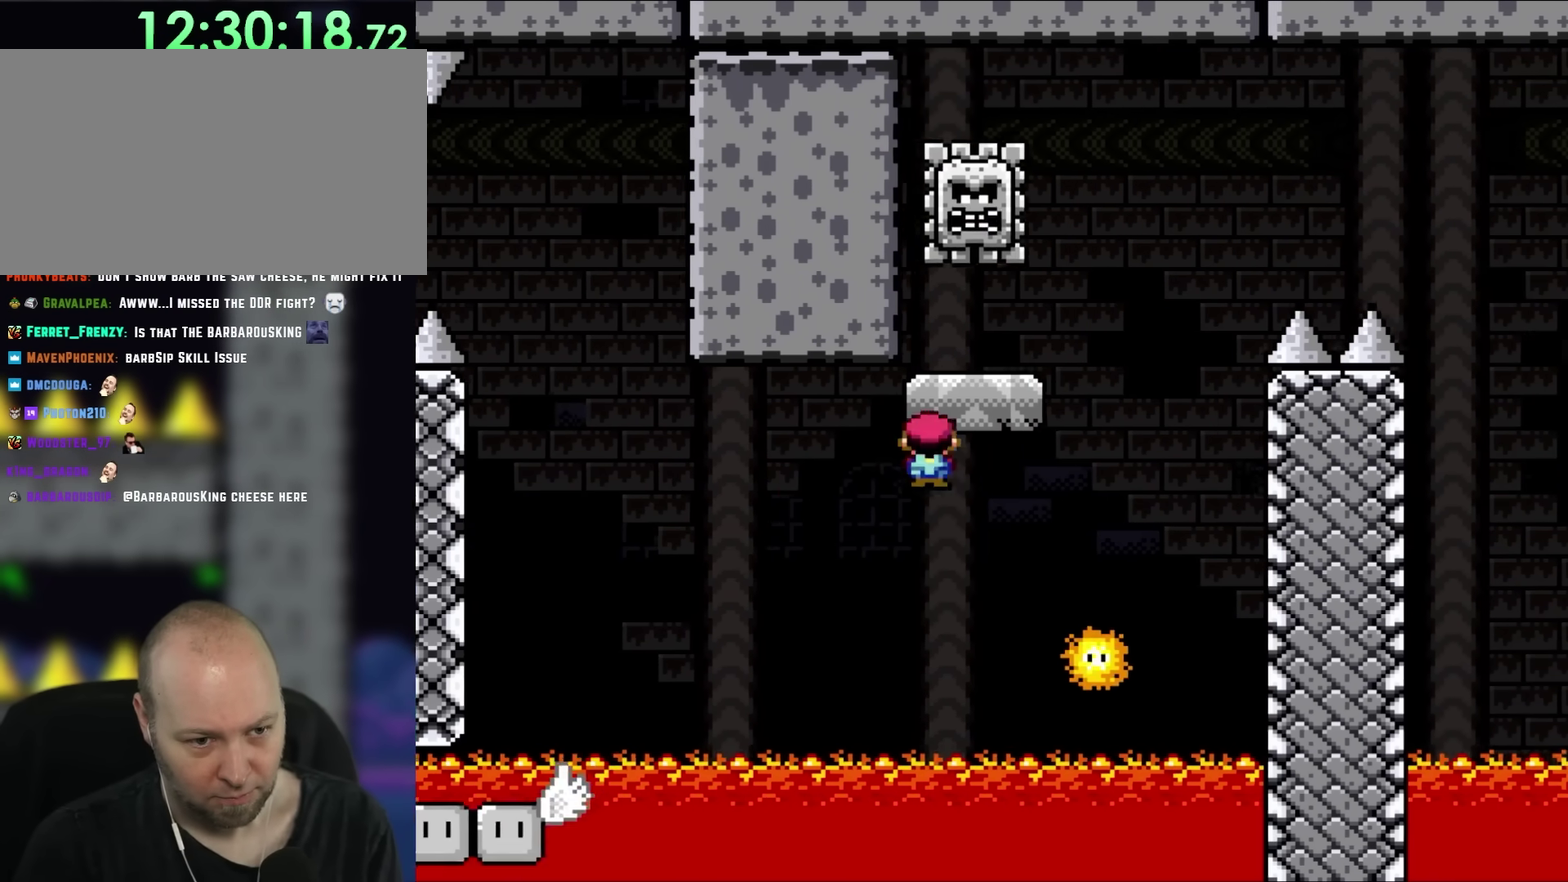
{"buttons": ["A", "X", "DPAD_LEFT"], "events": [[417, "DPAD_LEFT", "down"], [417, "DPAD_RIGHT", "up"]]}
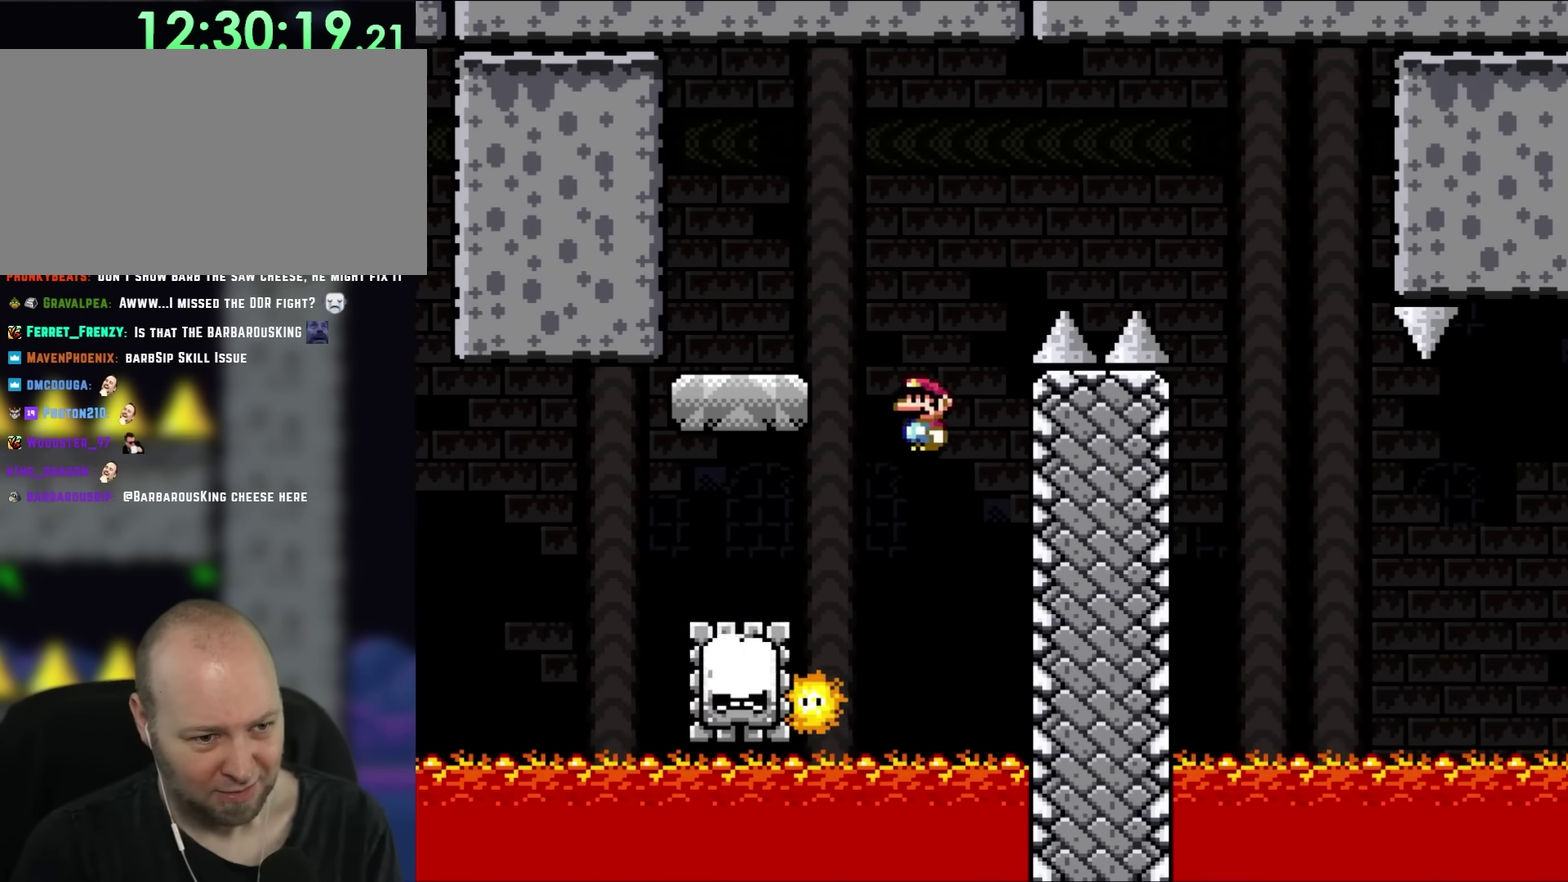
{"buttons": ["X", "DPAD_RIGHT"], "events": [[450, "DPAD_LEFT", "up"], [450, "DPAD_RIGHT", "down"], [500, "A", "up"]]}
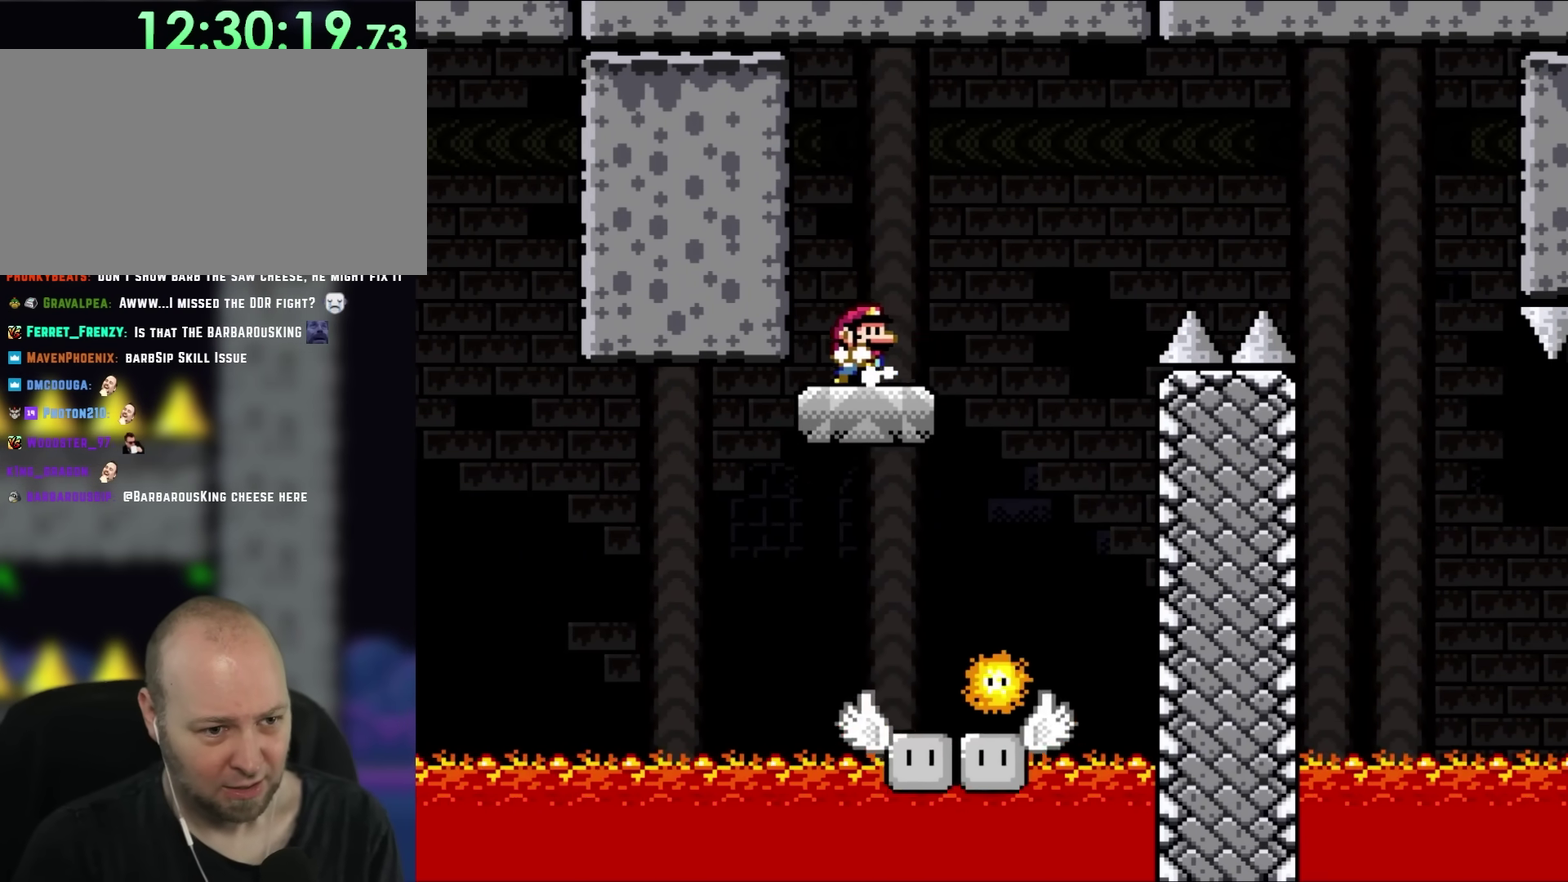
{"buttons": ["Y", "DPAD_RIGHT"], "events": [[117, "X", "up"], [150, "Y", "down"]]}
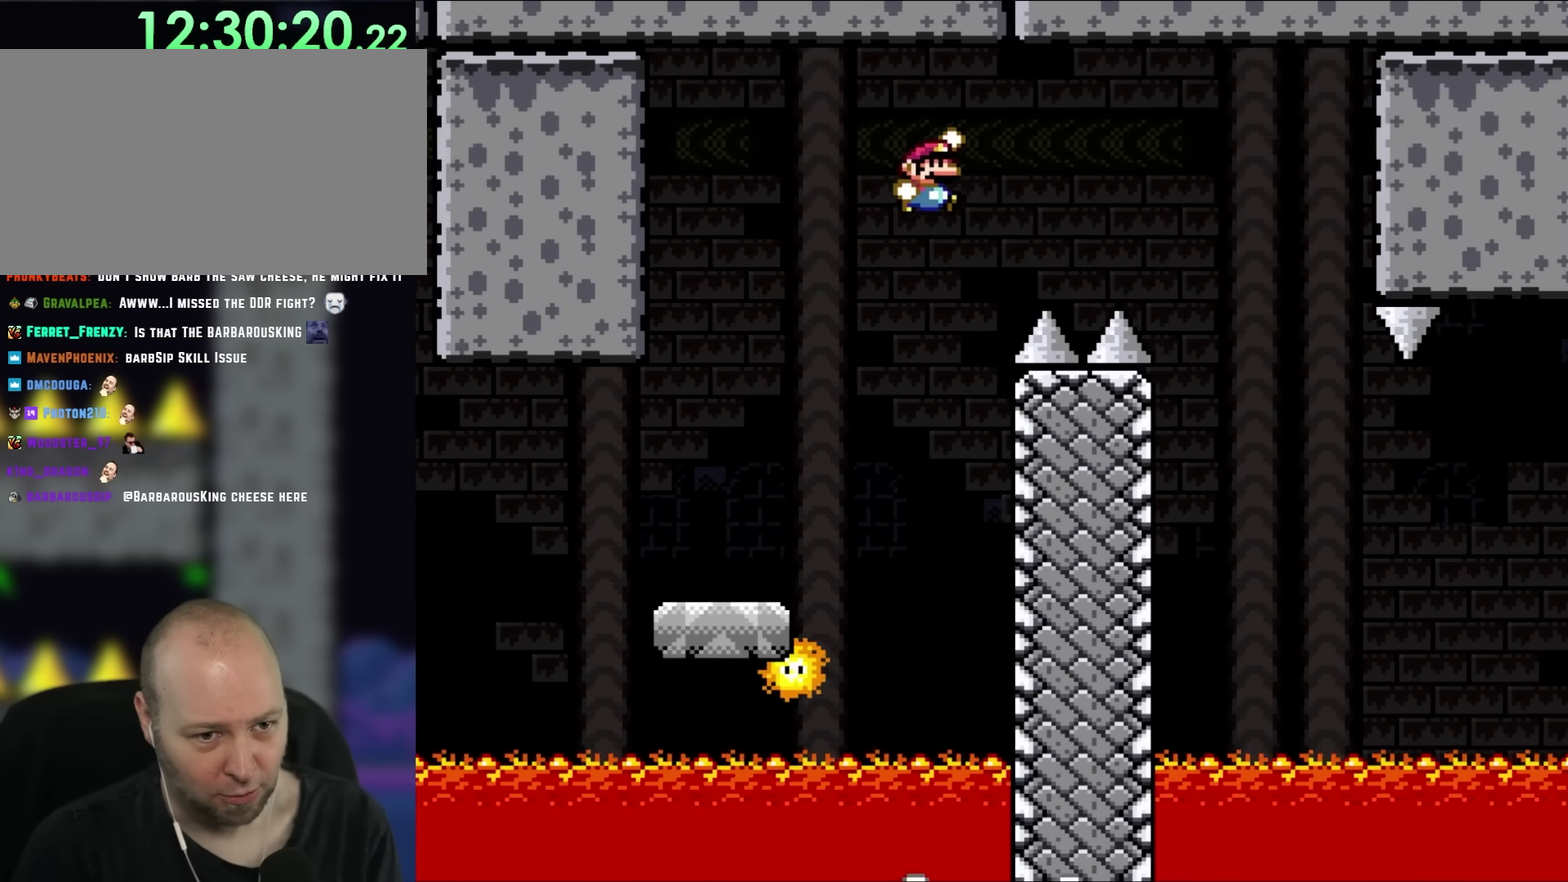
{"buttons": ["Y", "DPAD_RIGHT"], "events": []}
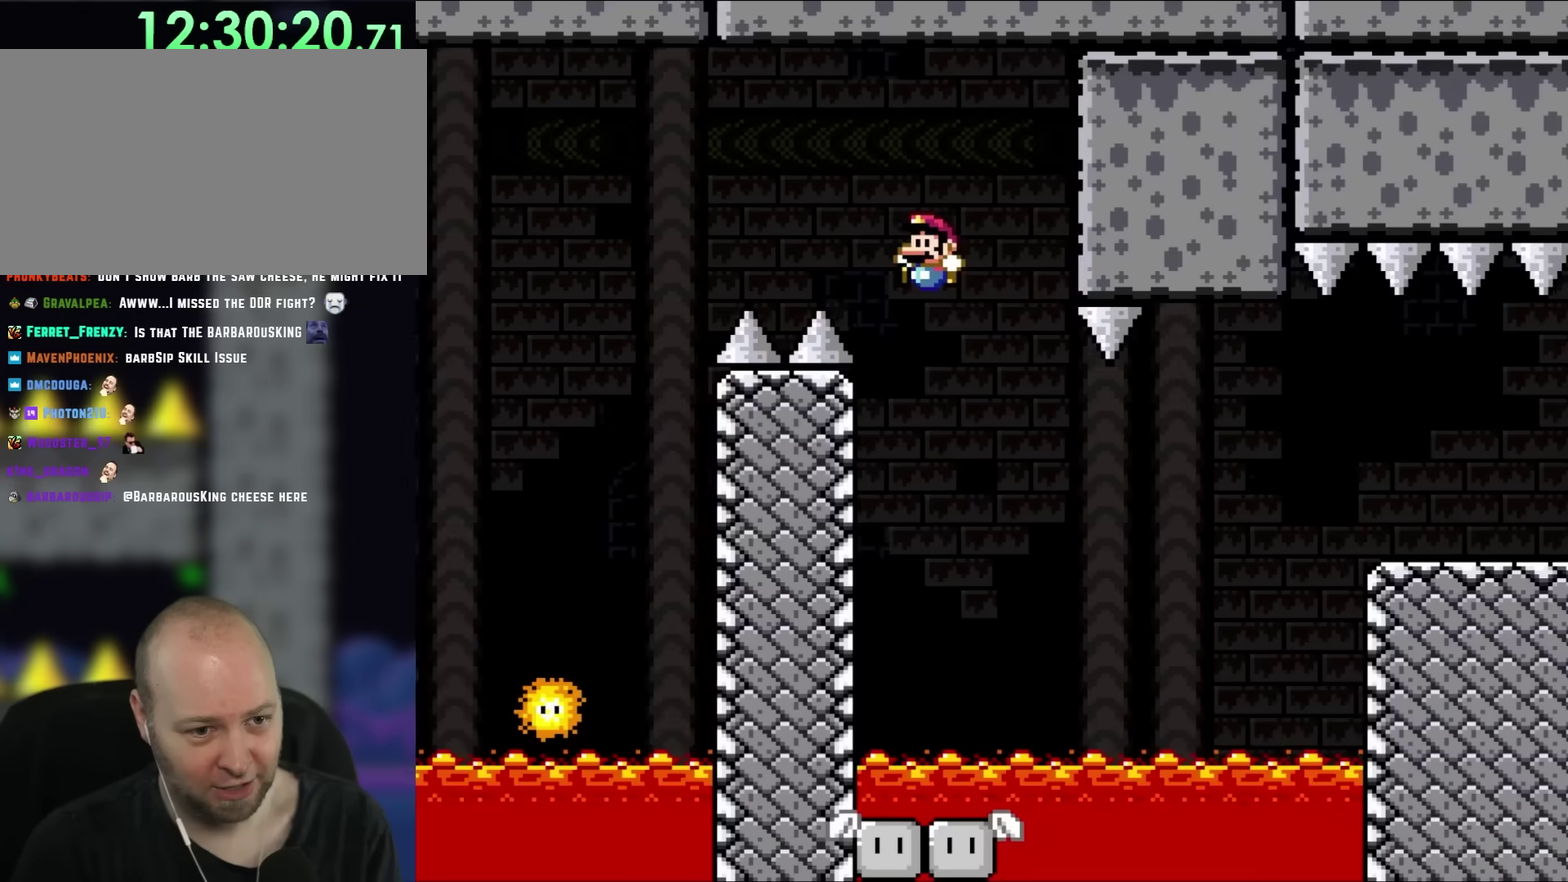
{"buttons": ["X", "DPAD_RIGHT"], "events": [[50, "DPAD_LEFT", "down"], [50, "DPAD_RIGHT", "up"], [200, "DPAD_LEFT", "up"], [200, "DPAD_RIGHT", "down"], [233, "X", "down"], [267, "Y", "up"]]}
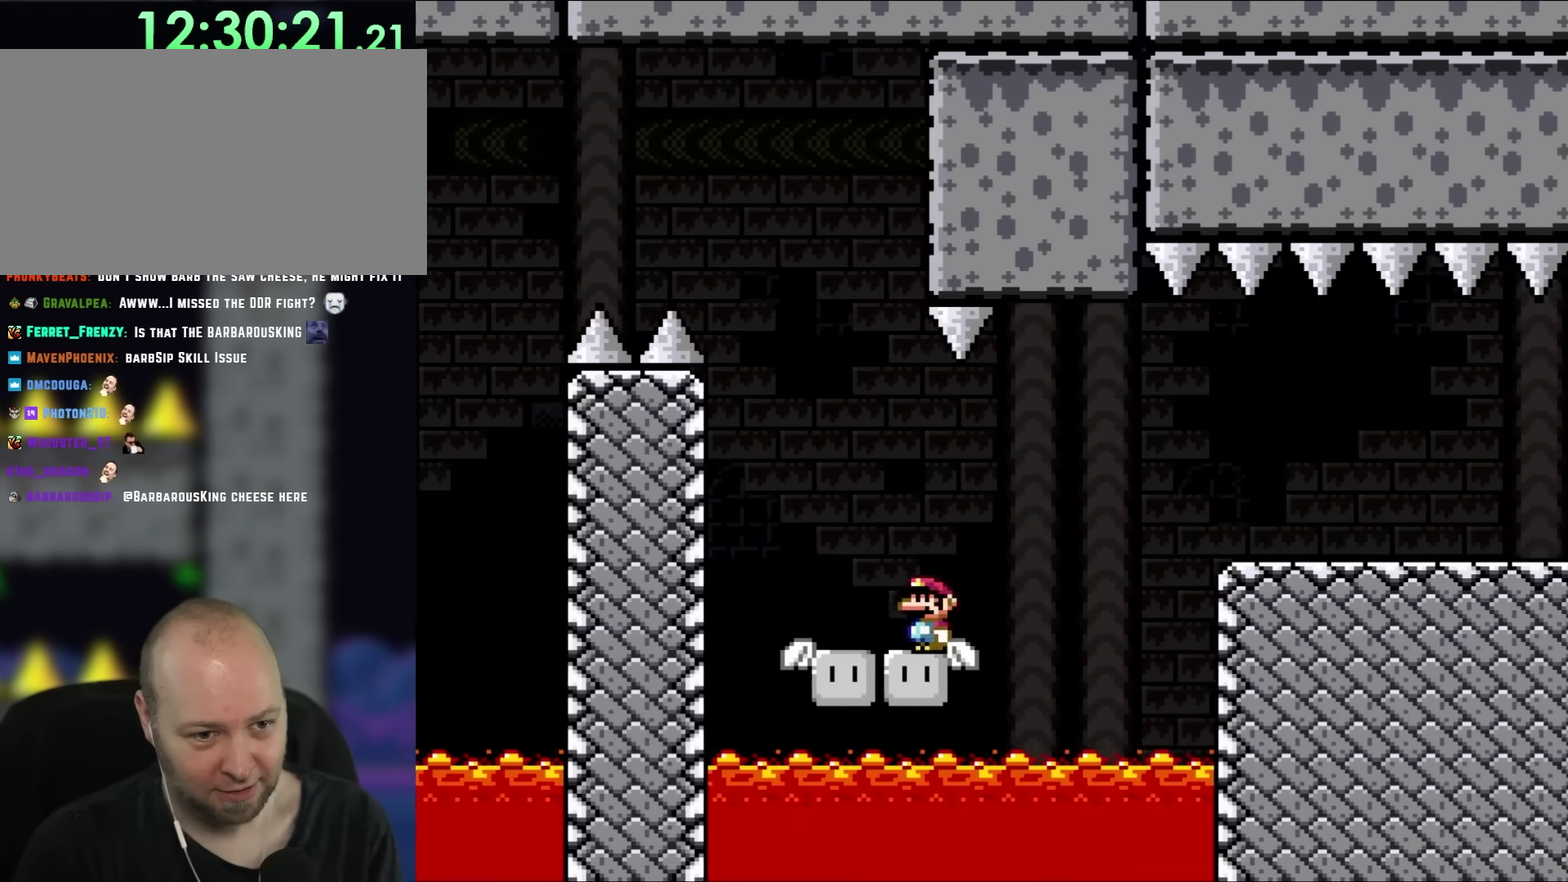
{"buttons": ["A", "X", "DPAD_RIGHT"], "events": [[100, "A", "down"], [150, "A", "up"], [283, "A", "down"]]}
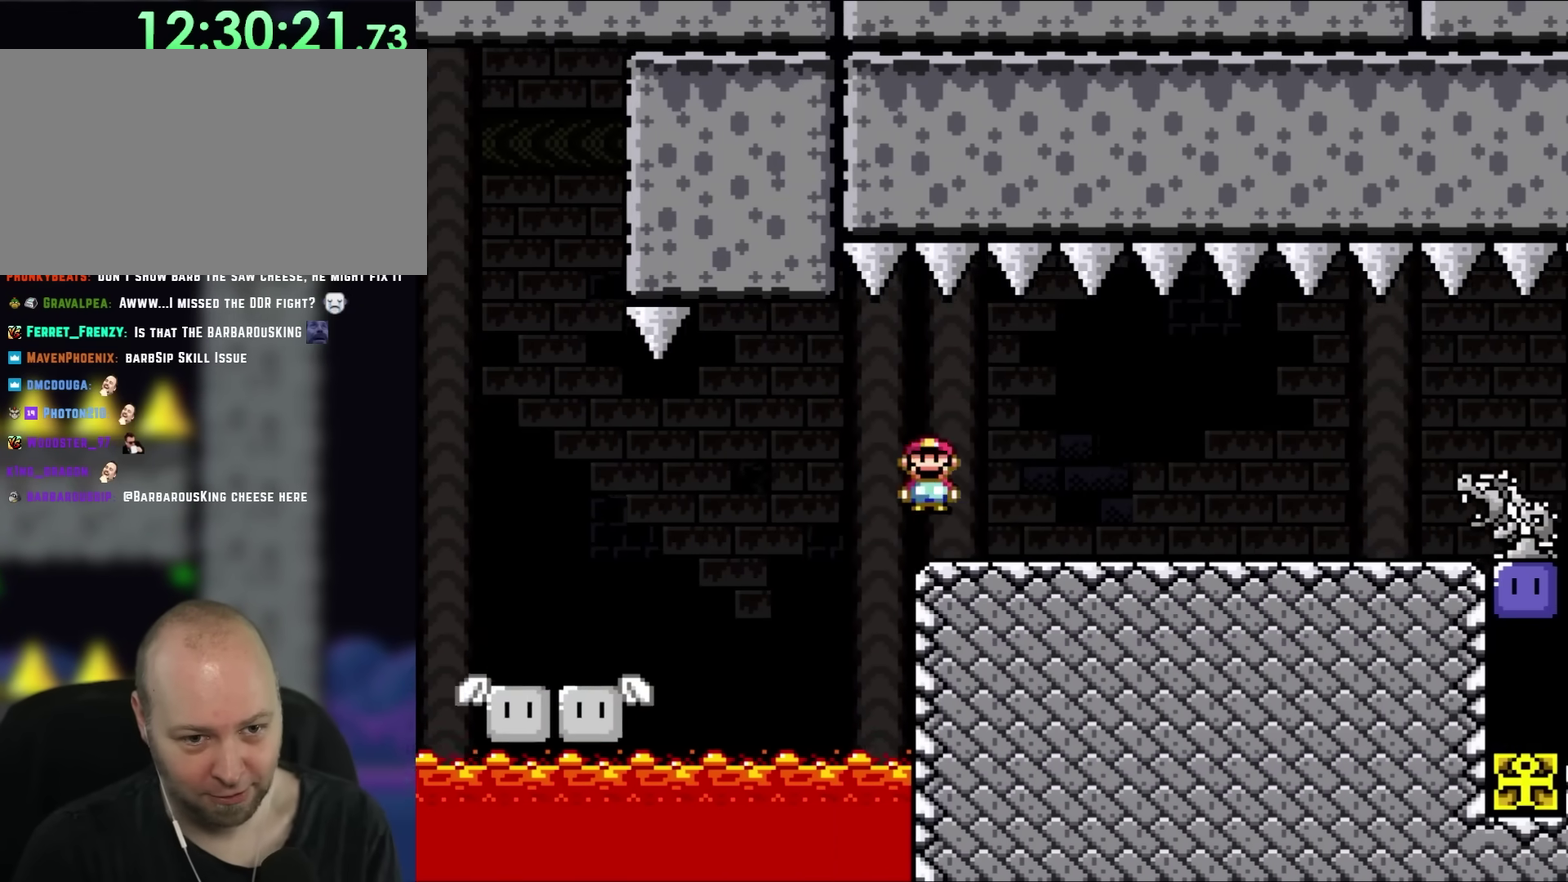
{"buttons": ["X"], "events": [[117, "DPAD_RIGHT", "up"], [167, "DPAD_LEFT", "down"], [317, "A", "up"], [317, "DPAD_LEFT", "up"]]}
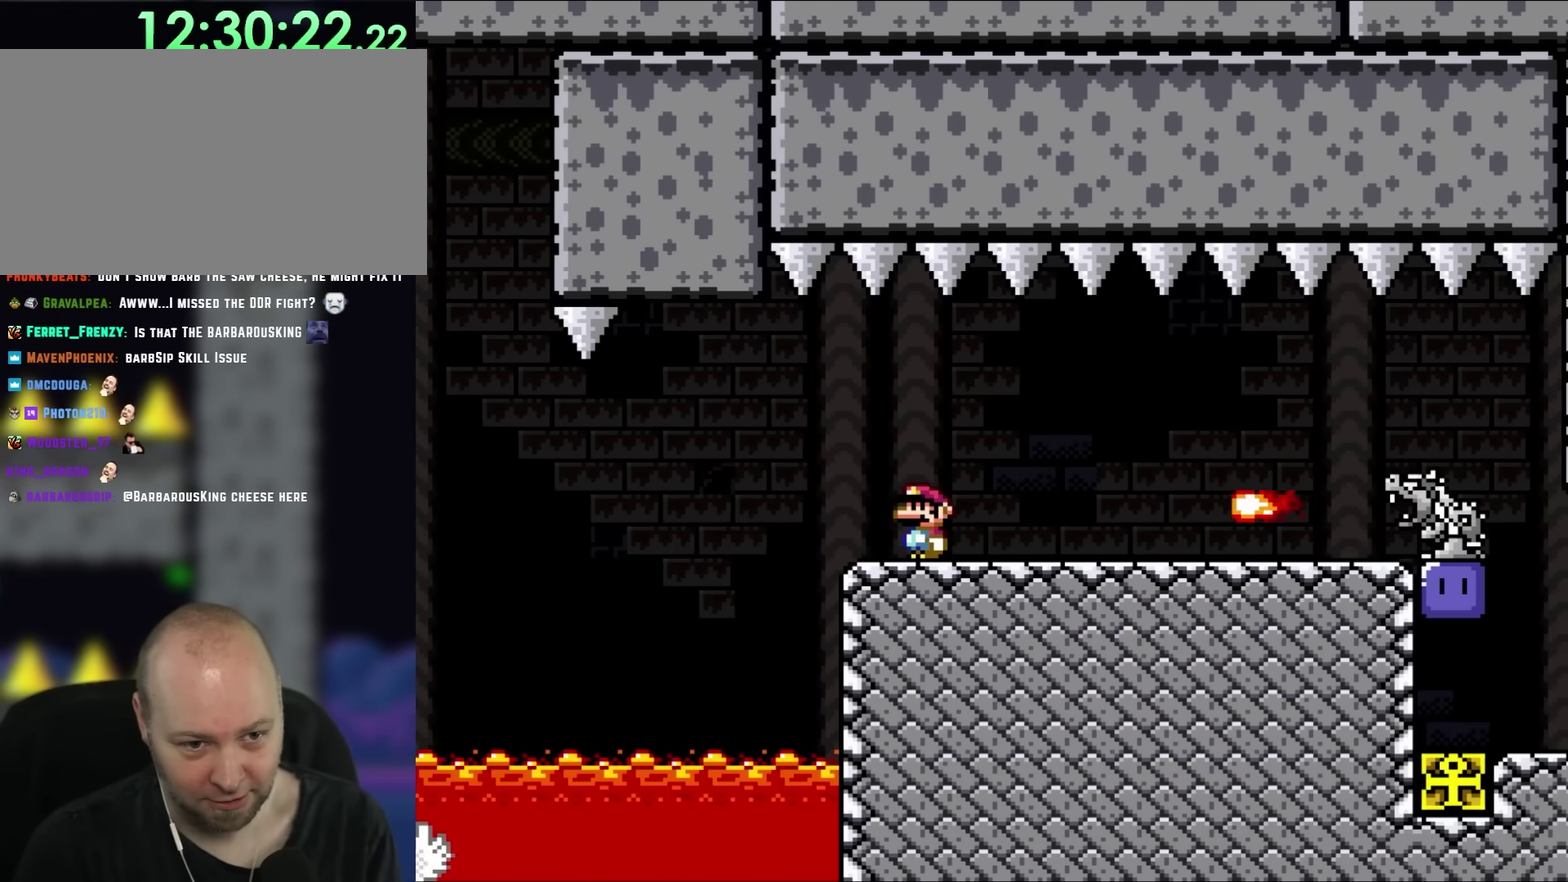
{"buttons": ["DPAD_RIGHT"], "events": [[17, "X", "up"], [483, "DPAD_RIGHT", "down"]]}
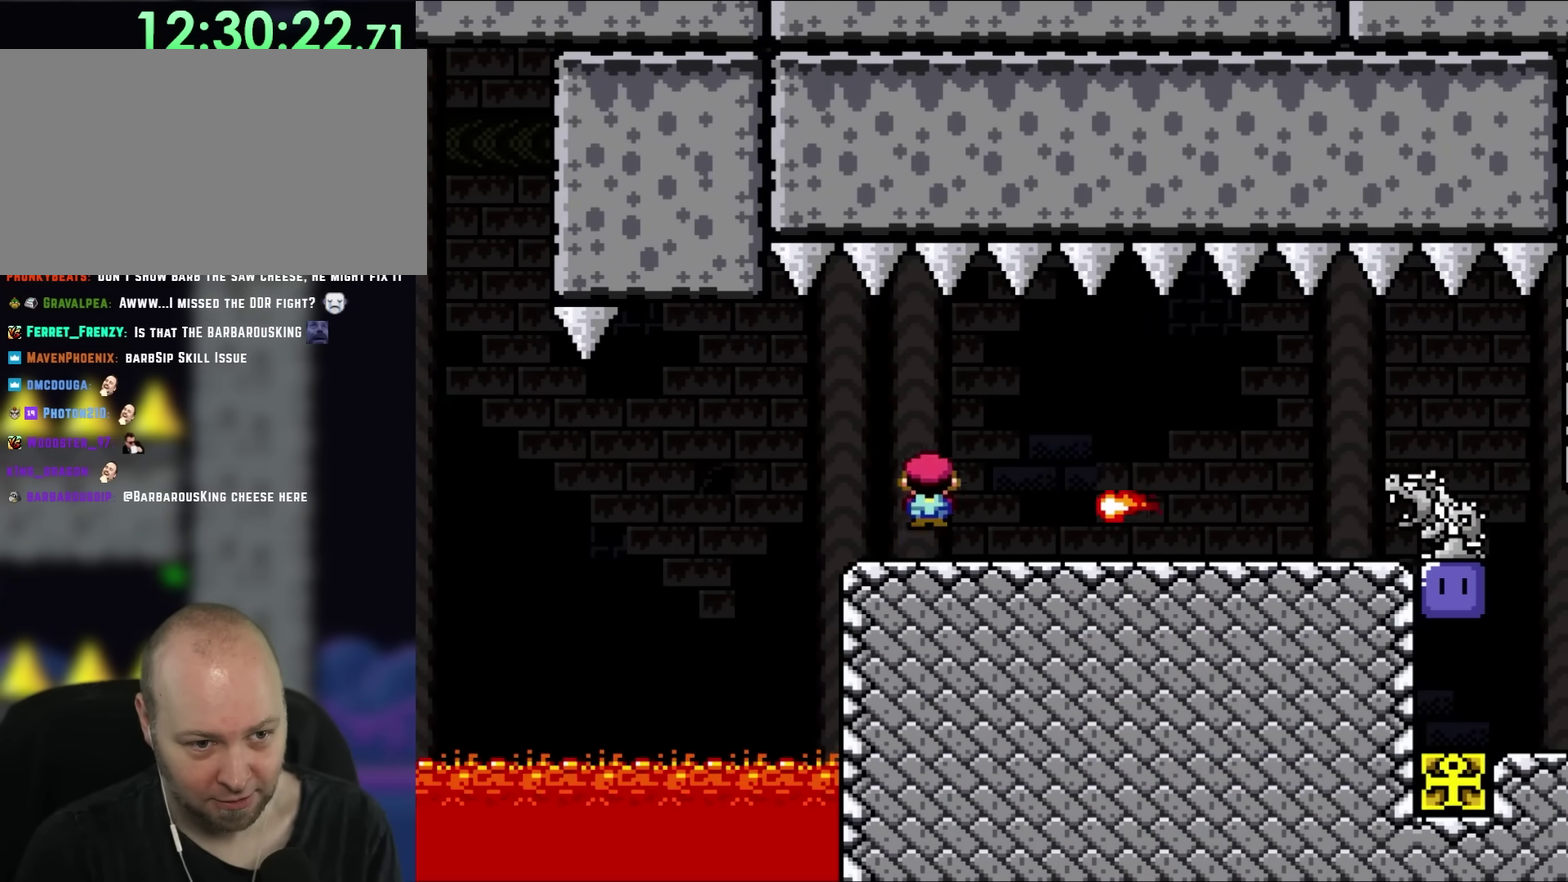
{"buttons": ["X", "DPAD_LEFT"], "events": [[317, "X", "down"], [383, "DPAD_RIGHT", "up"], [433, "DPAD_LEFT", "down"]]}
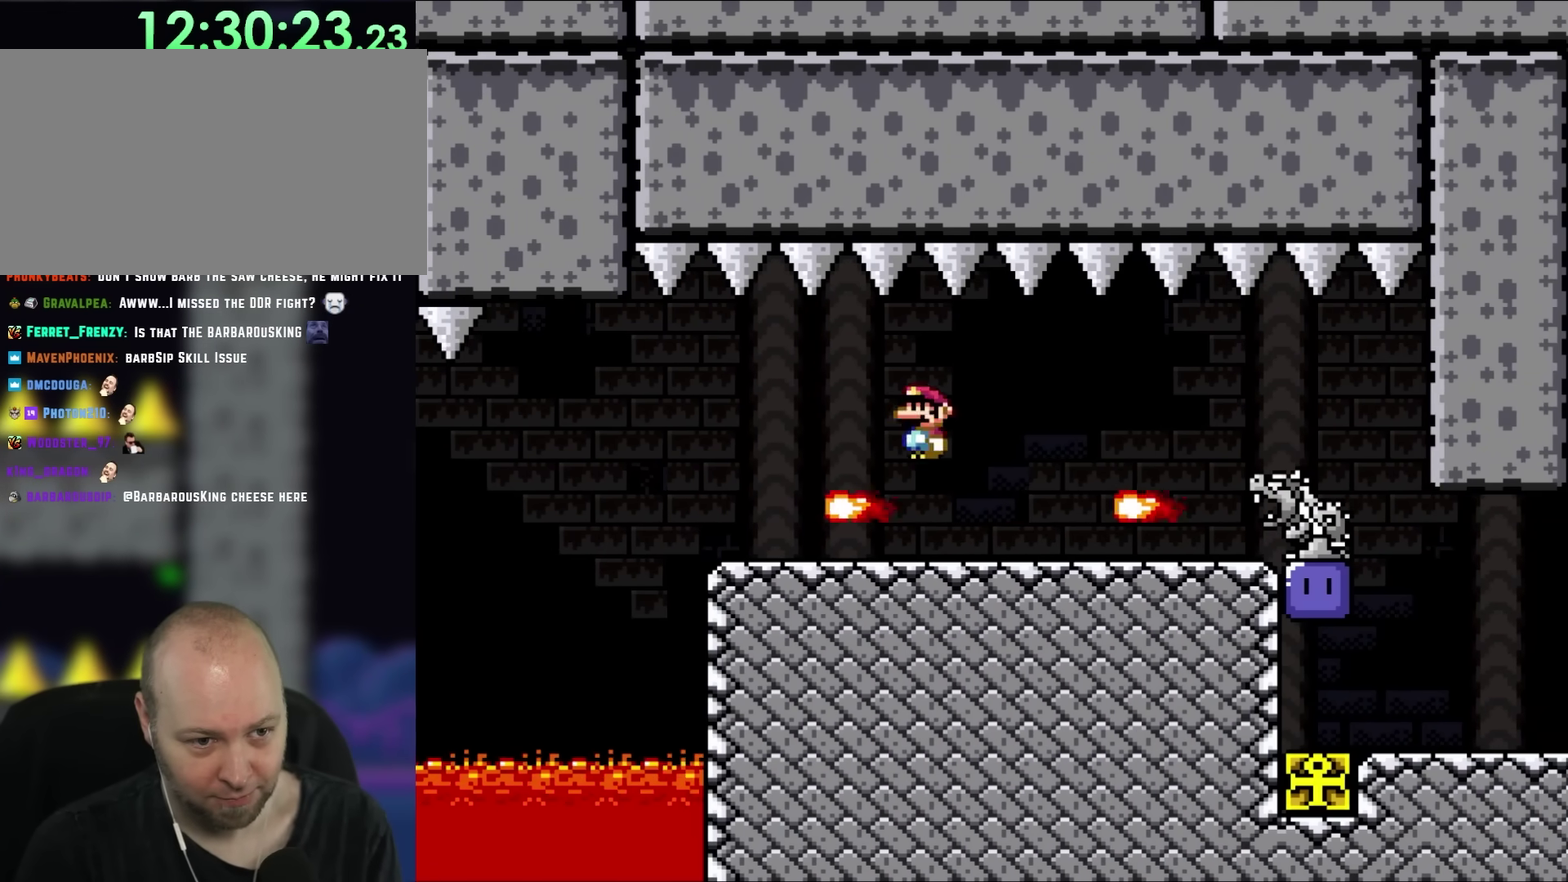
{"buttons": ["X", "DPAD_RIGHT"], "events": [[50, "DPAD_LEFT", "up"], [417, "A", "down"], [417, "DPAD_RIGHT", "down"], [500, "A", "up"]]}
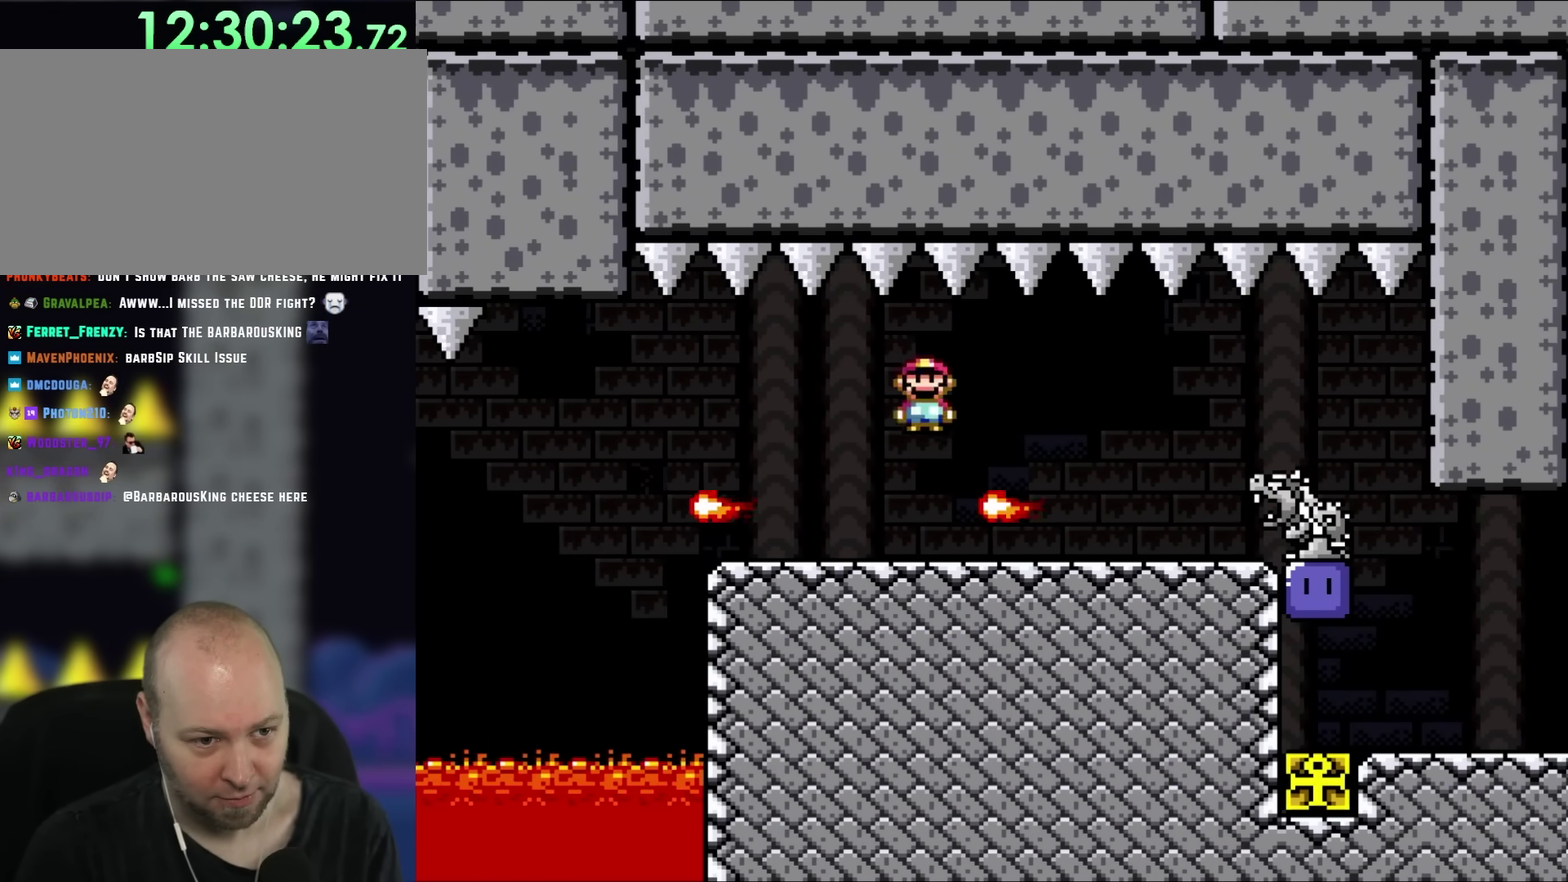
{"buttons": ["X"], "events": [[267, "DPAD_RIGHT", "up"], [283, "DPAD_LEFT", "down"], [433, "DPAD_LEFT", "up"]]}
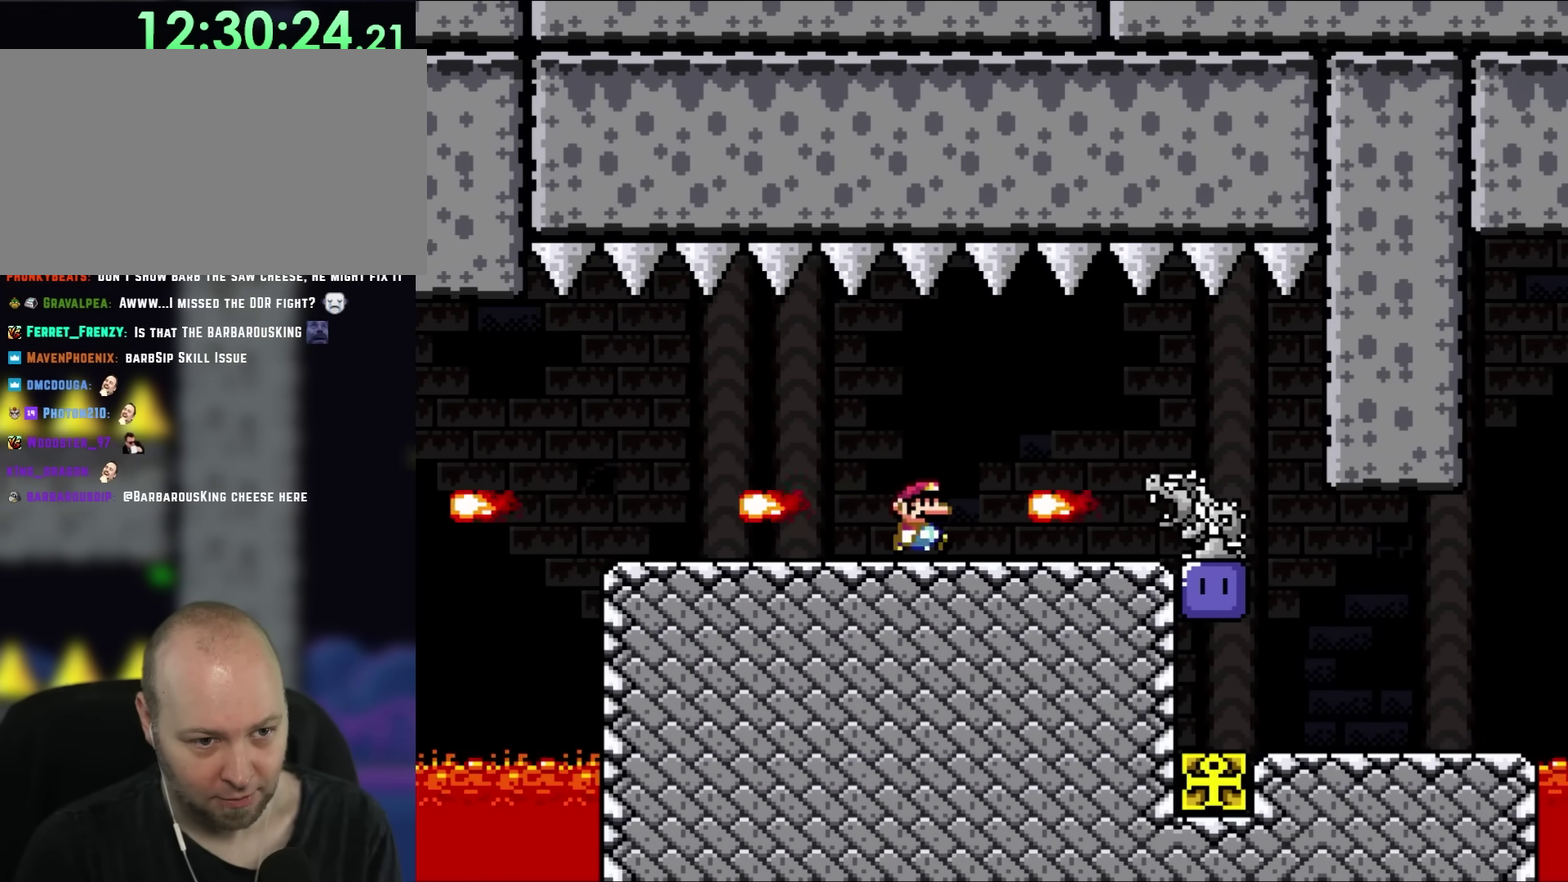
{"buttons": ["A", "X", "DPAD_RIGHT"], "events": [[50, "DPAD_RIGHT", "down"], [83, "A", "down"], [183, "A", "up"], [283, "A", "down"]]}
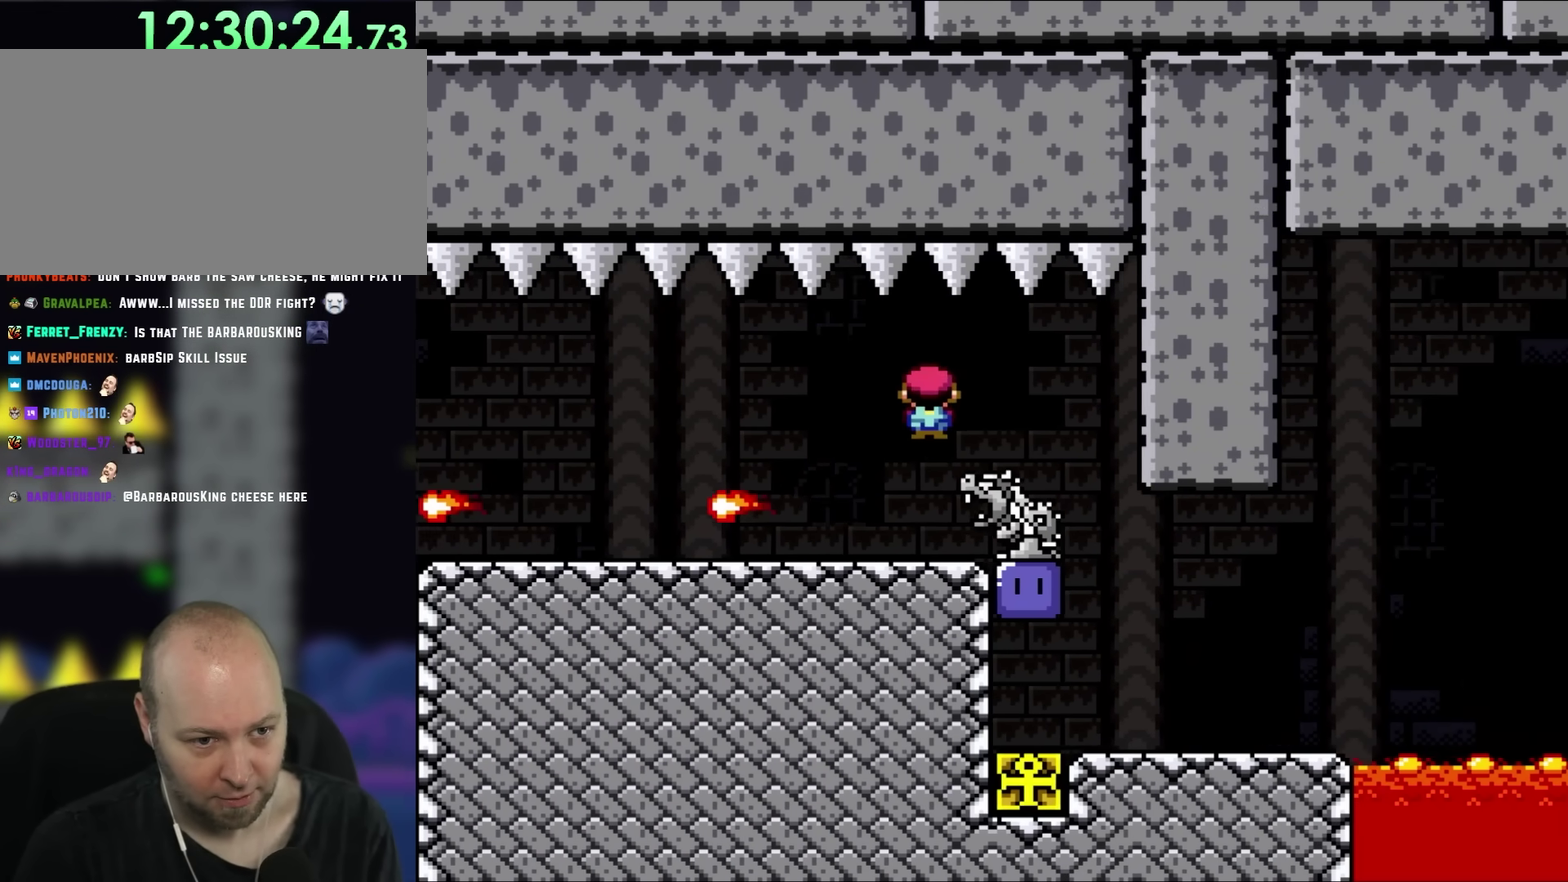
{"buttons": ["X"], "events": [[217, "A", "up"], [283, "DPAD_RIGHT", "up"], [317, "DPAD_LEFT", "down"], [450, "DPAD_LEFT", "up"]]}
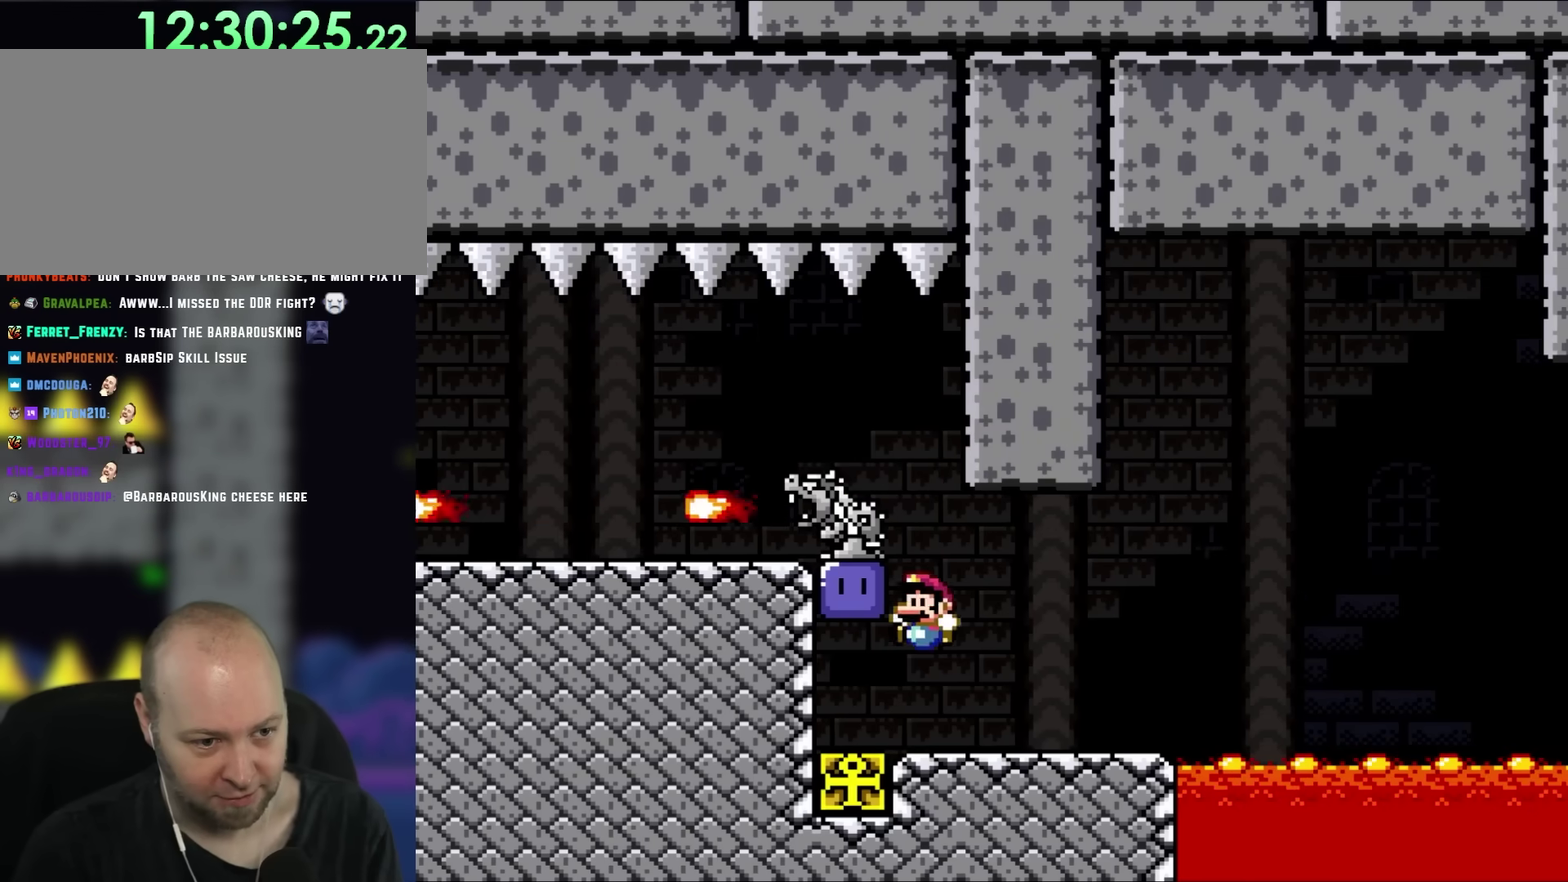
{"buttons": [], "events": [[217, "X", "up"]]}
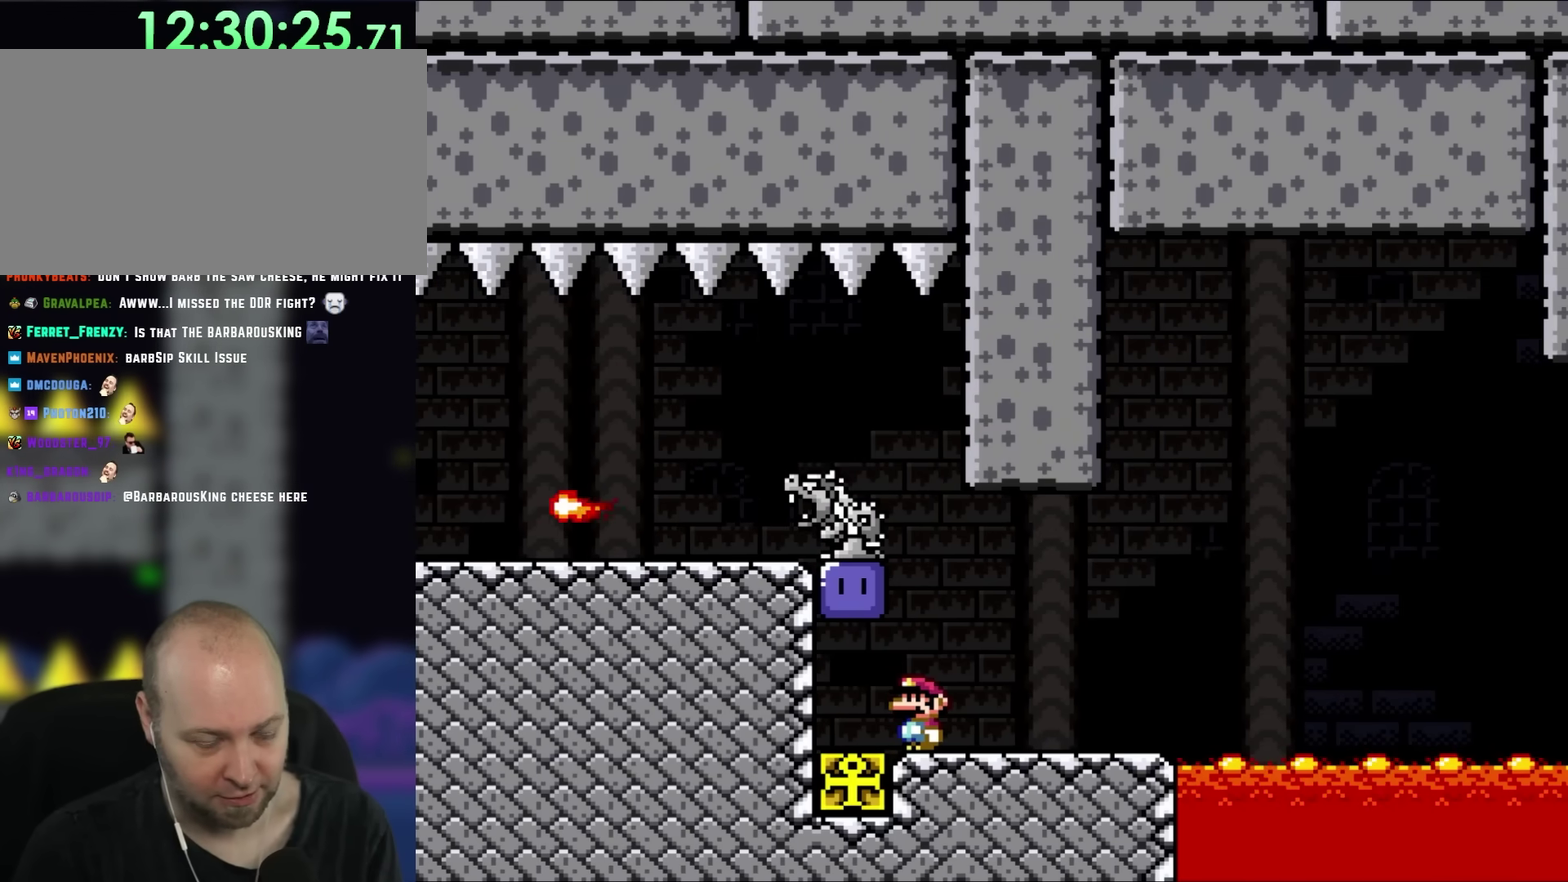
{"buttons": ["Y", "DPAD_RIGHT"], "events": [[283, "DPAD_RIGHT", "down"], [350, "Y", "down"]]}